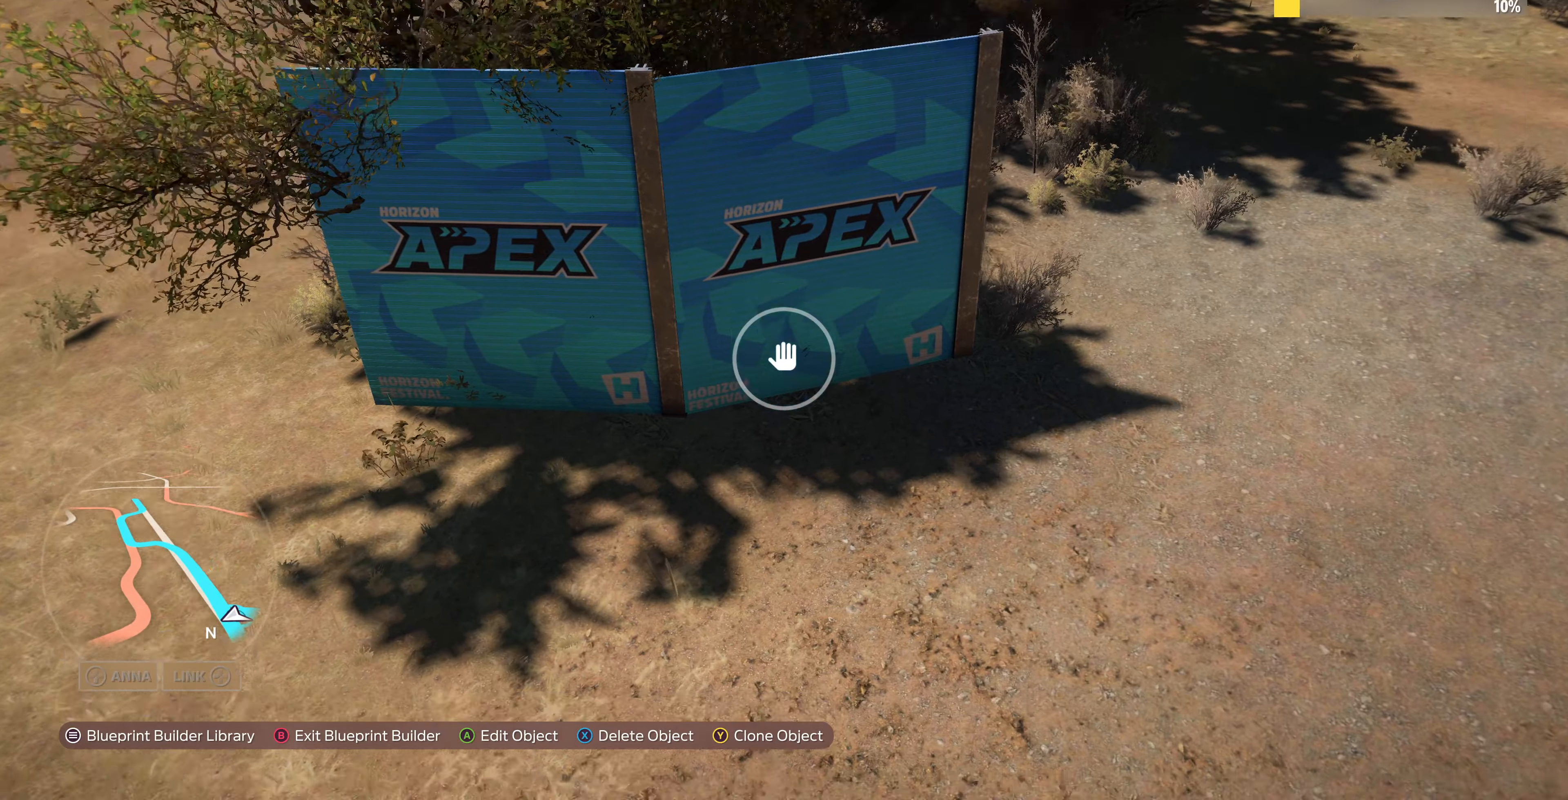
Gameplay with a controller (PlayStation layout); each line is a JSON object with the inputs held at the frame after it. "events" lists button and stick changes between this image and that frame as [ms after this image, input, new state], when the widget could be followed in between.
{"buttons": ["R2"], "left_stick": "right", "right_stick": "up-left", "events": [[300, "L2", "up"], [433, "R2", "down"]]}
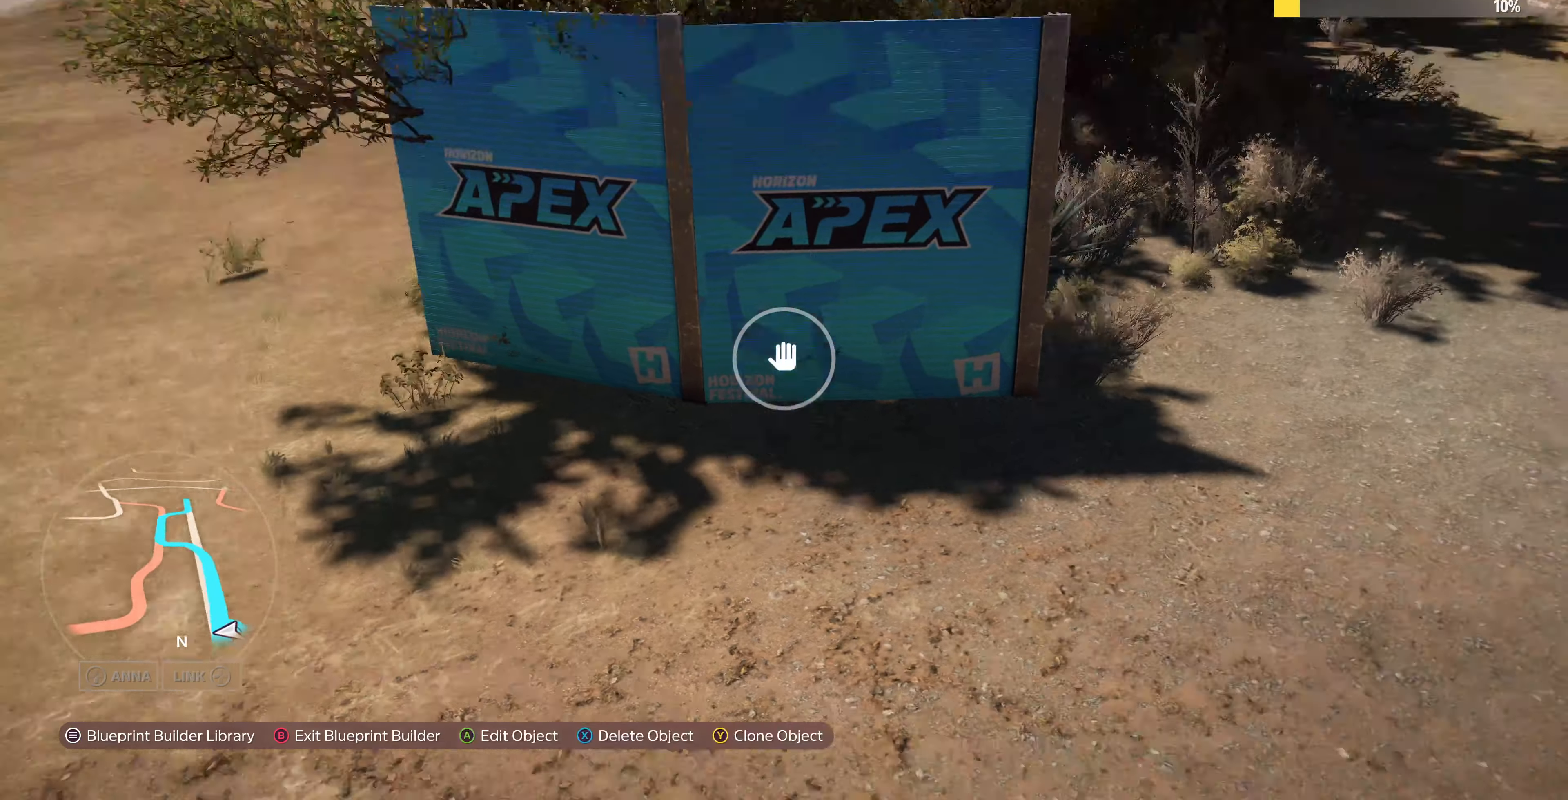
{"buttons": [], "left_stick": "center", "right_stick": "center", "events": [[33, "left_stick", "center"], [100, "right_stick", "center"], [133, "left_stick", "down"], [166, "R2", "up"], [333, "left_stick", "center"]]}
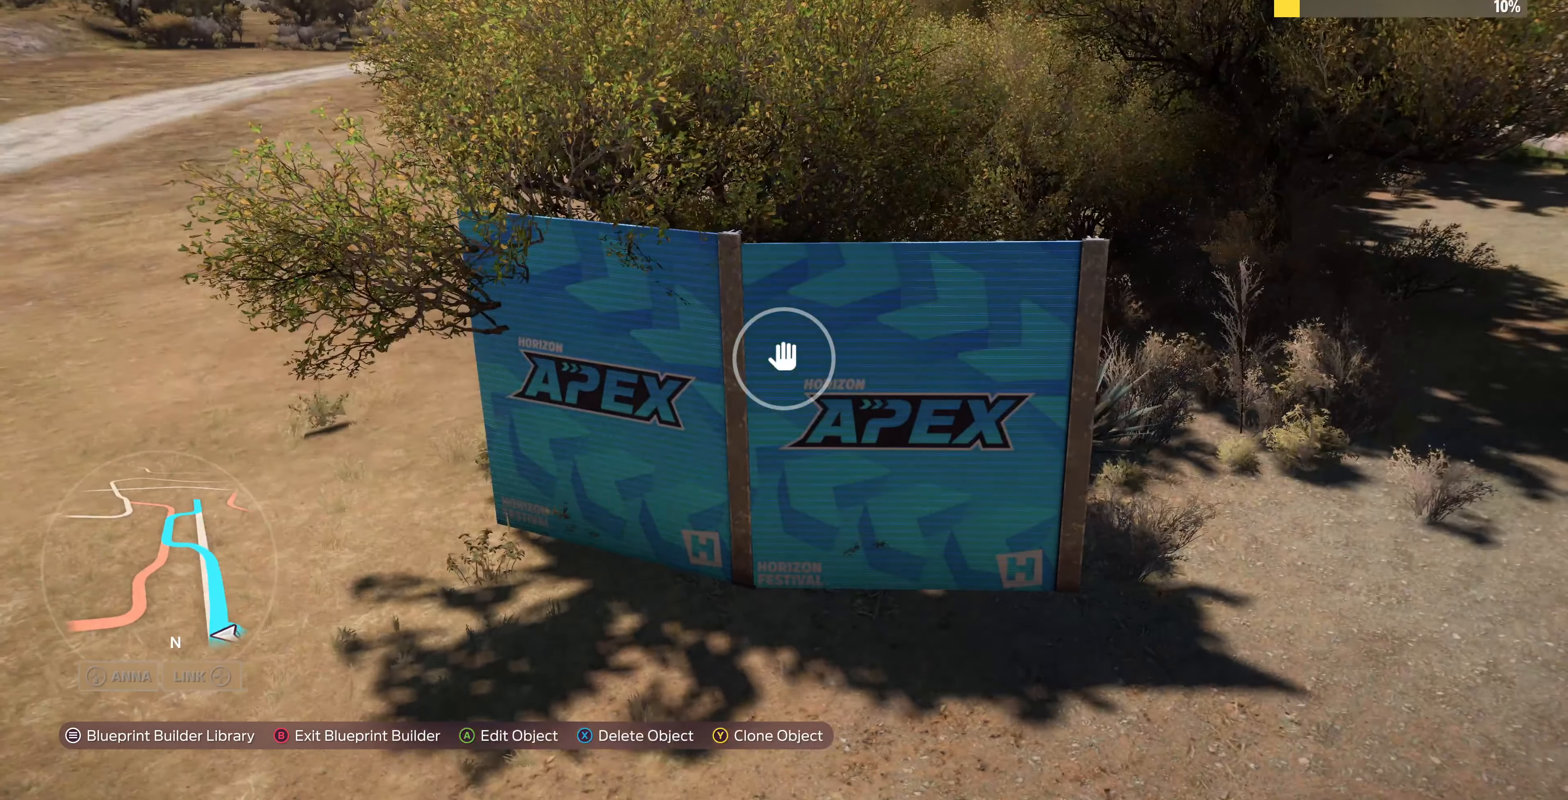
{"buttons": ["SQUARE"], "left_stick": "left", "right_stick": "center", "events": [[433, "SQUARE", "down"], [433, "left_stick", "left"]]}
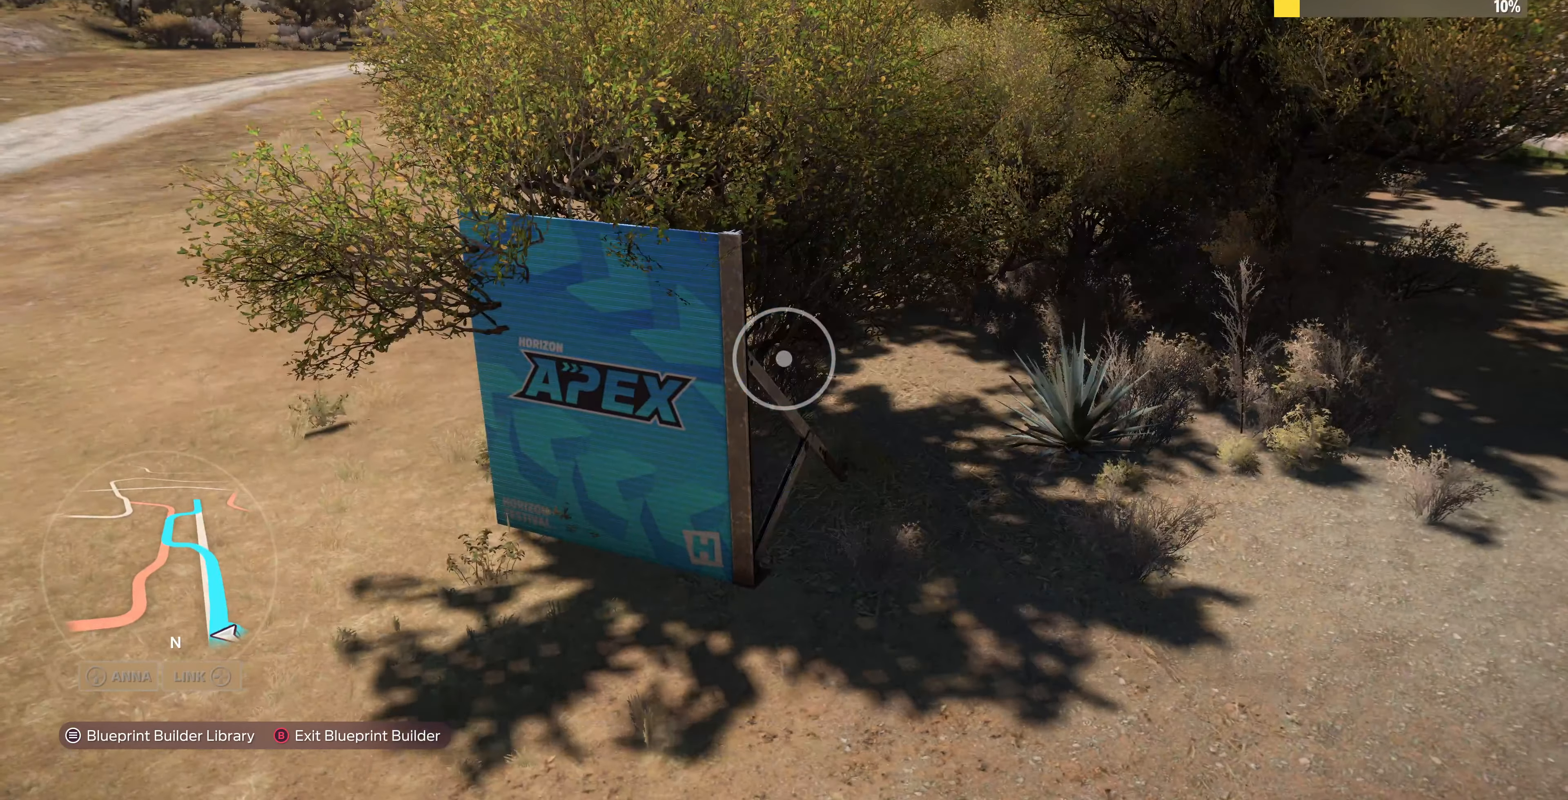
{"buttons": ["R2"], "left_stick": "up-right", "right_stick": "down", "events": [[33, "SQUARE", "up"], [200, "right_stick", "down-right"], [334, "left_stick", "up-right"], [400, "R2", "down"], [400, "right_stick", "down"]]}
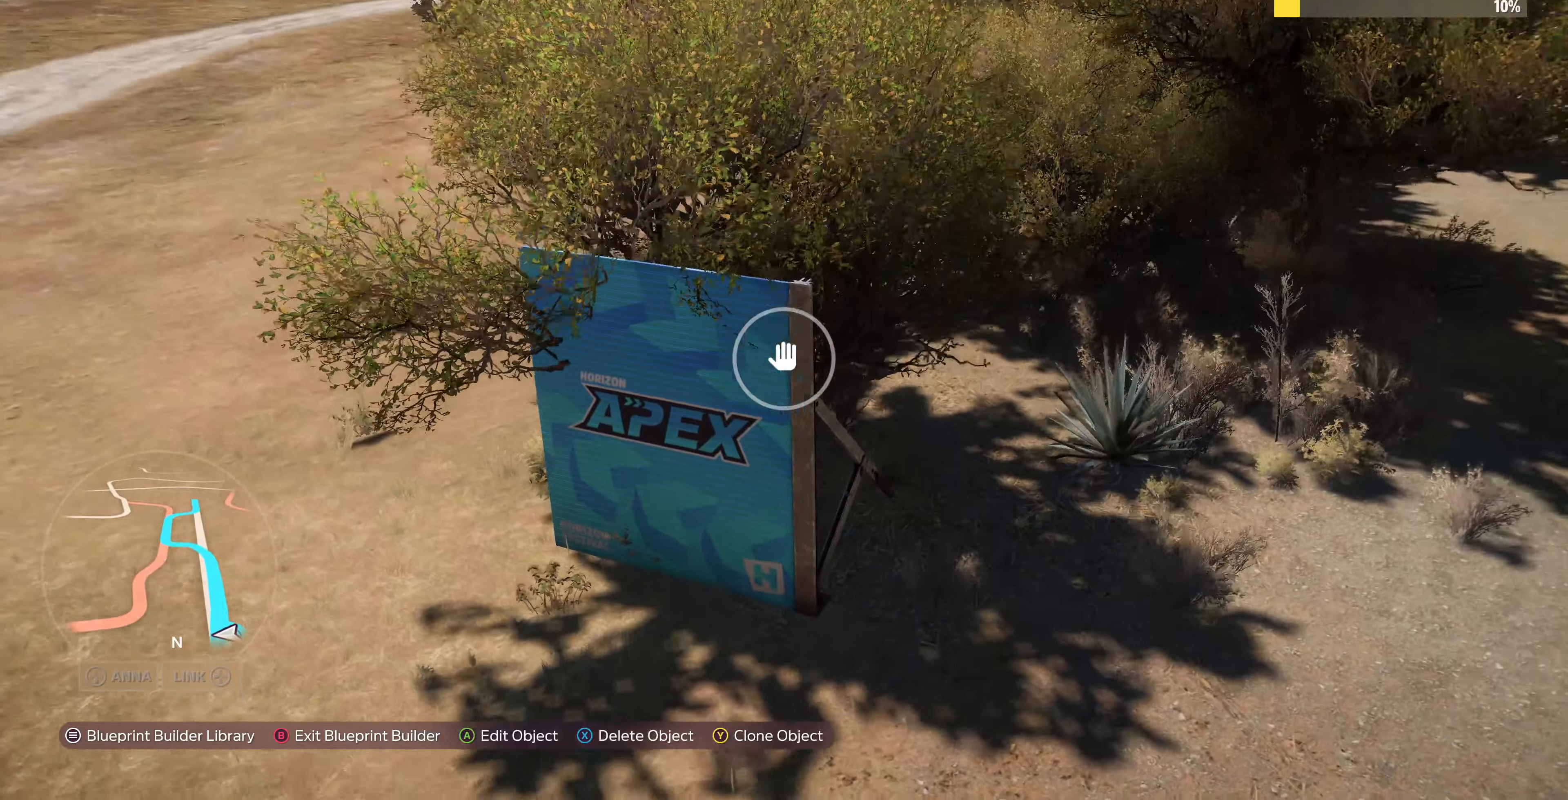
{"buttons": ["L2"], "left_stick": "up-left", "right_stick": "center", "events": [[200, "R2", "up"], [234, "right_stick", "center"], [367, "left_stick", "up-left"], [500, "L2", "down"]]}
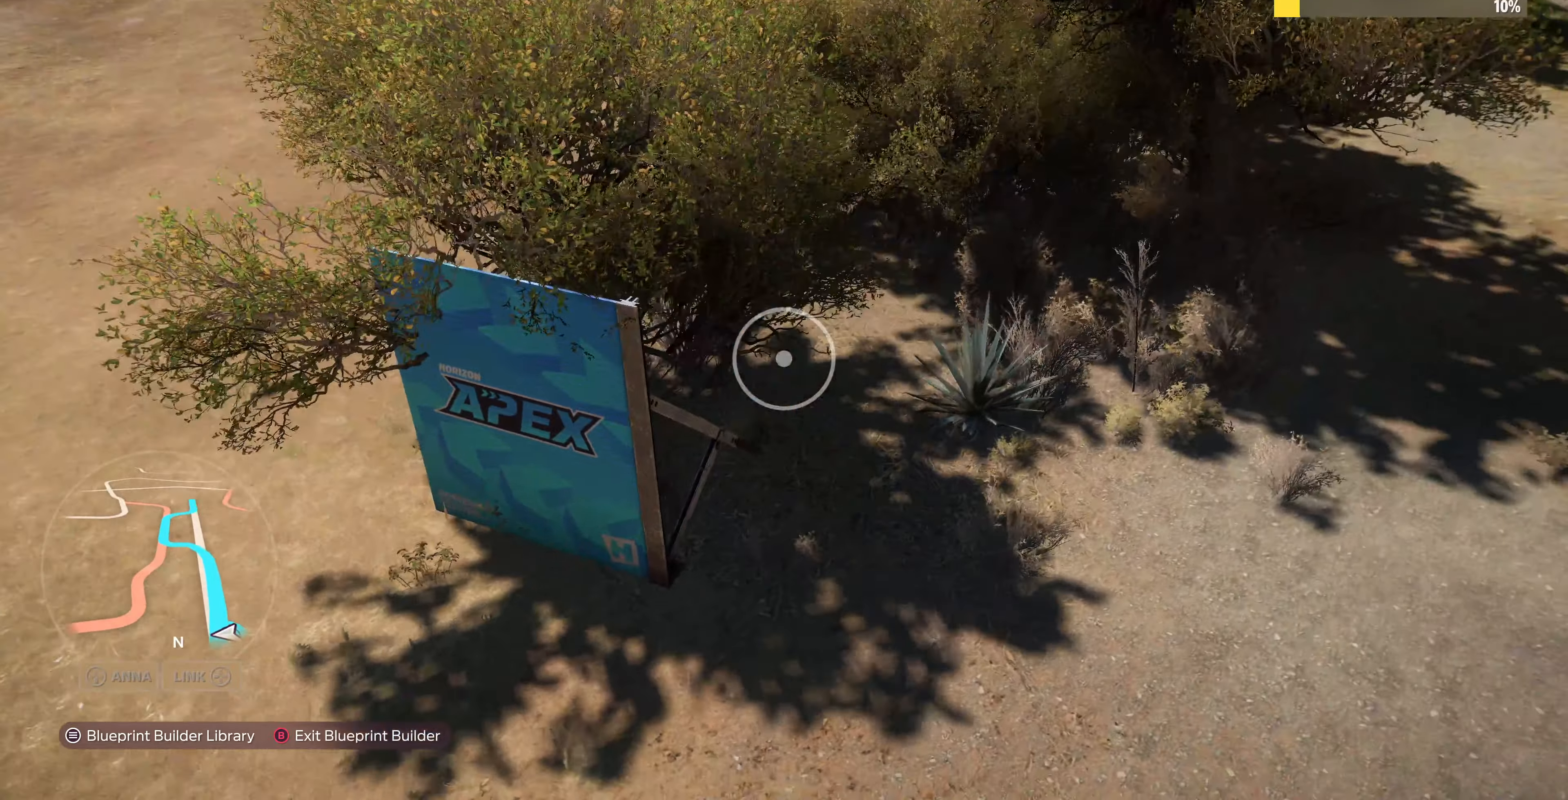
{"buttons": ["START"], "left_stick": "center", "right_stick": "center", "events": [[100, "left_stick", "center"], [200, "L2", "up"], [334, "left_stick", "right"], [434, "left_stick", "center"], [467, "START", "down"]]}
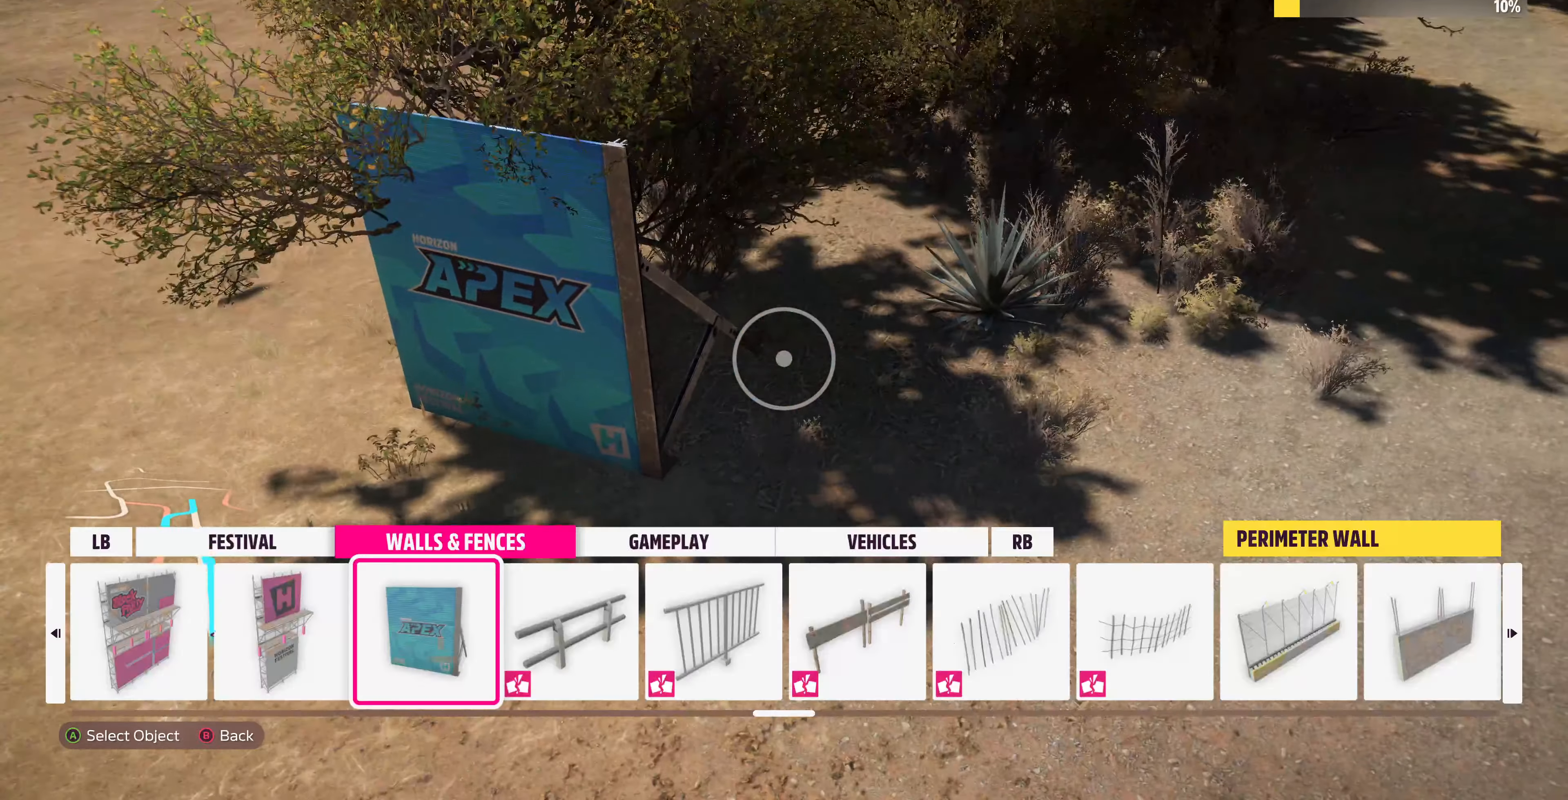
{"buttons": [], "left_stick": "right", "right_stick": "down-left", "events": [[100, "START", "up"], [234, "CROSS", "down"], [300, "left_stick", "right"], [334, "CROSS", "up"], [467, "right_stick", "down-left"]]}
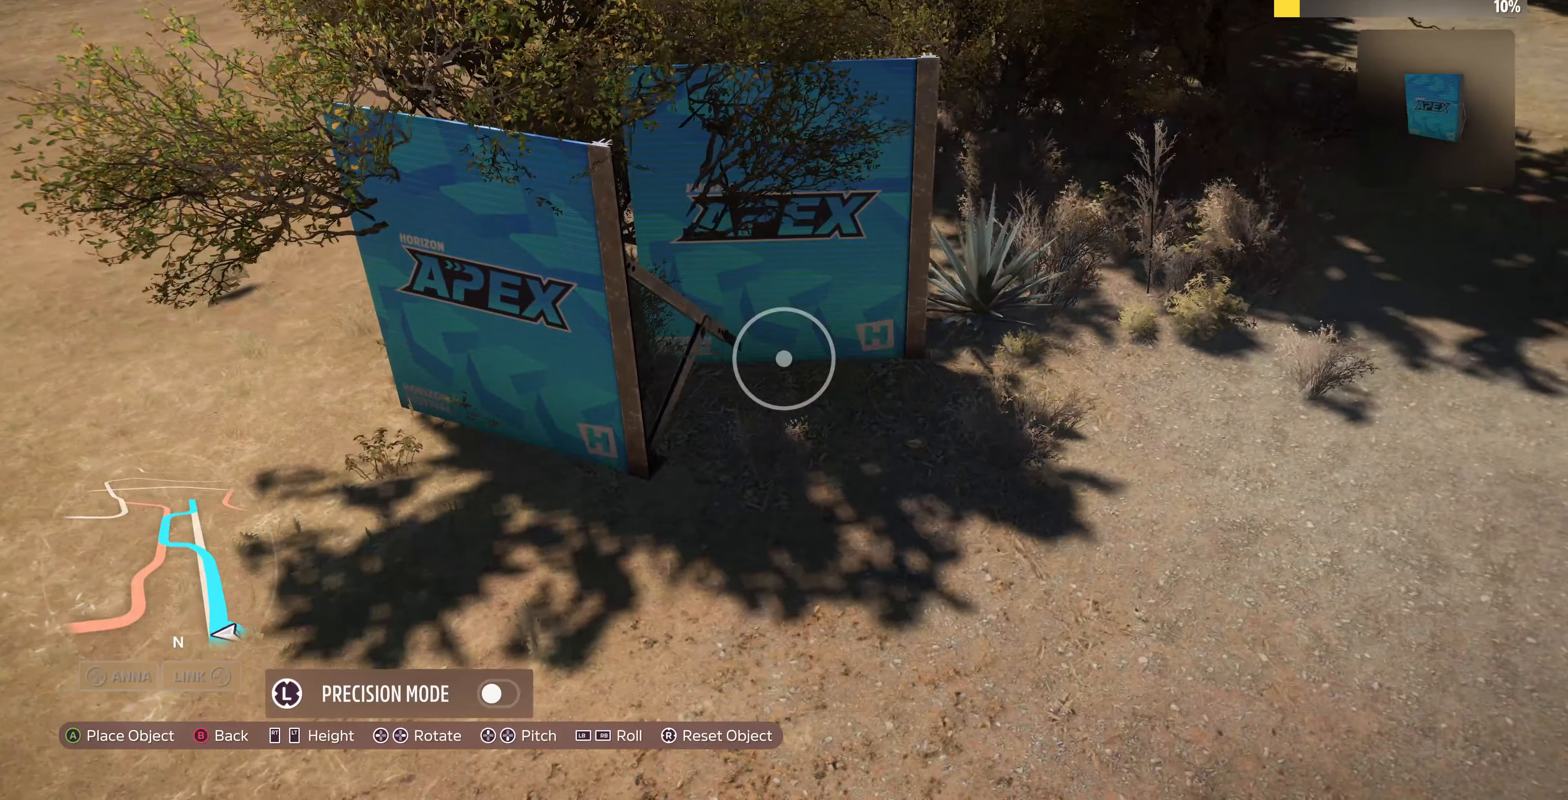
{"buttons": ["L2"], "left_stick": "left", "right_stick": "center", "events": [[34, "left_stick", "down-right"], [267, "left_stick", "center"], [300, "right_stick", "center"], [400, "left_stick", "left"], [500, "L2", "down"]]}
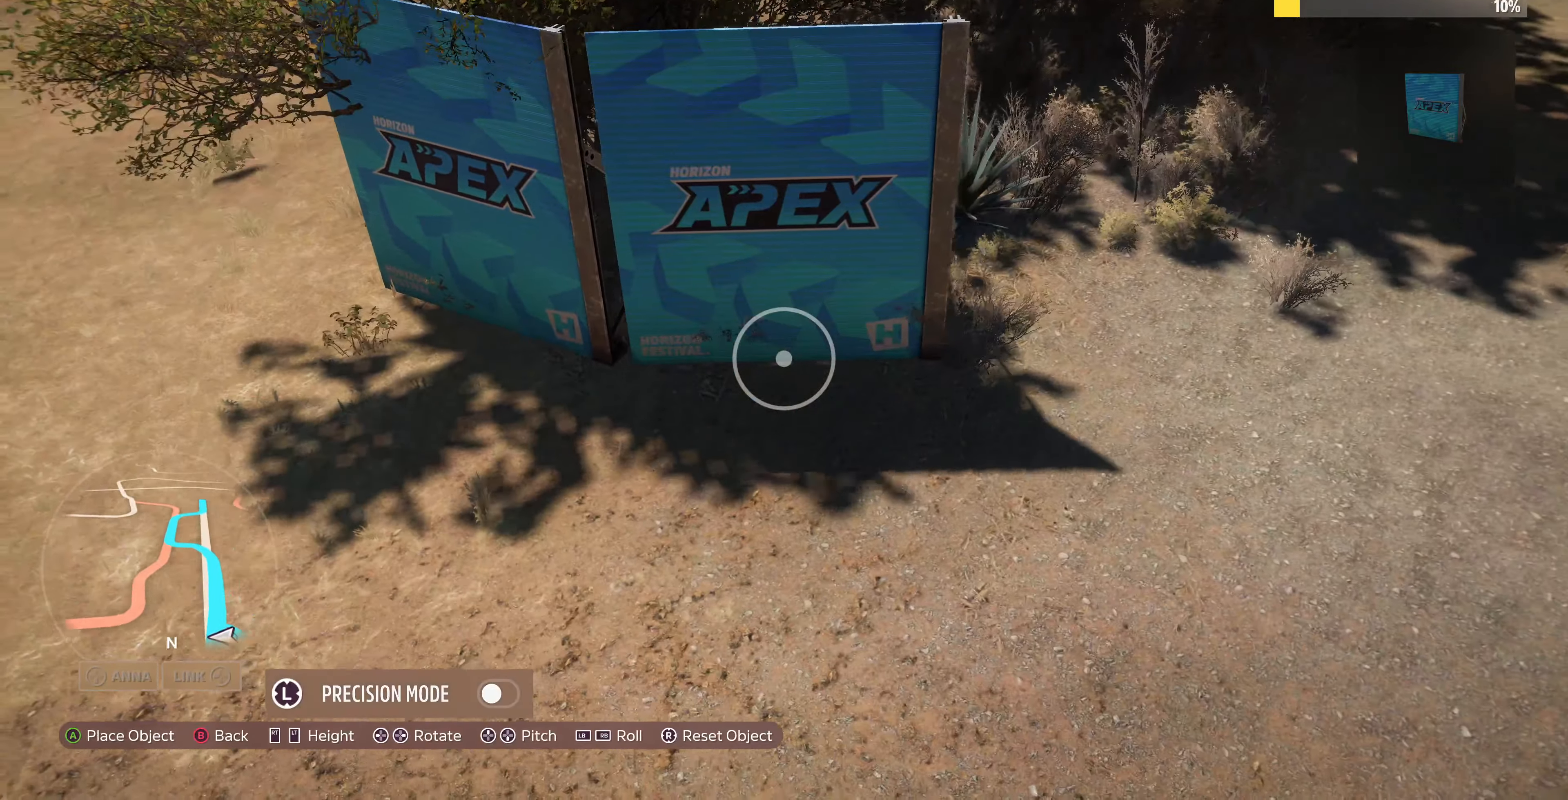
{"buttons": [], "left_stick": "up-left", "right_stick": "center", "events": [[100, "left_stick", "up"], [134, "L2", "up"], [167, "left_stick", "up-left"]]}
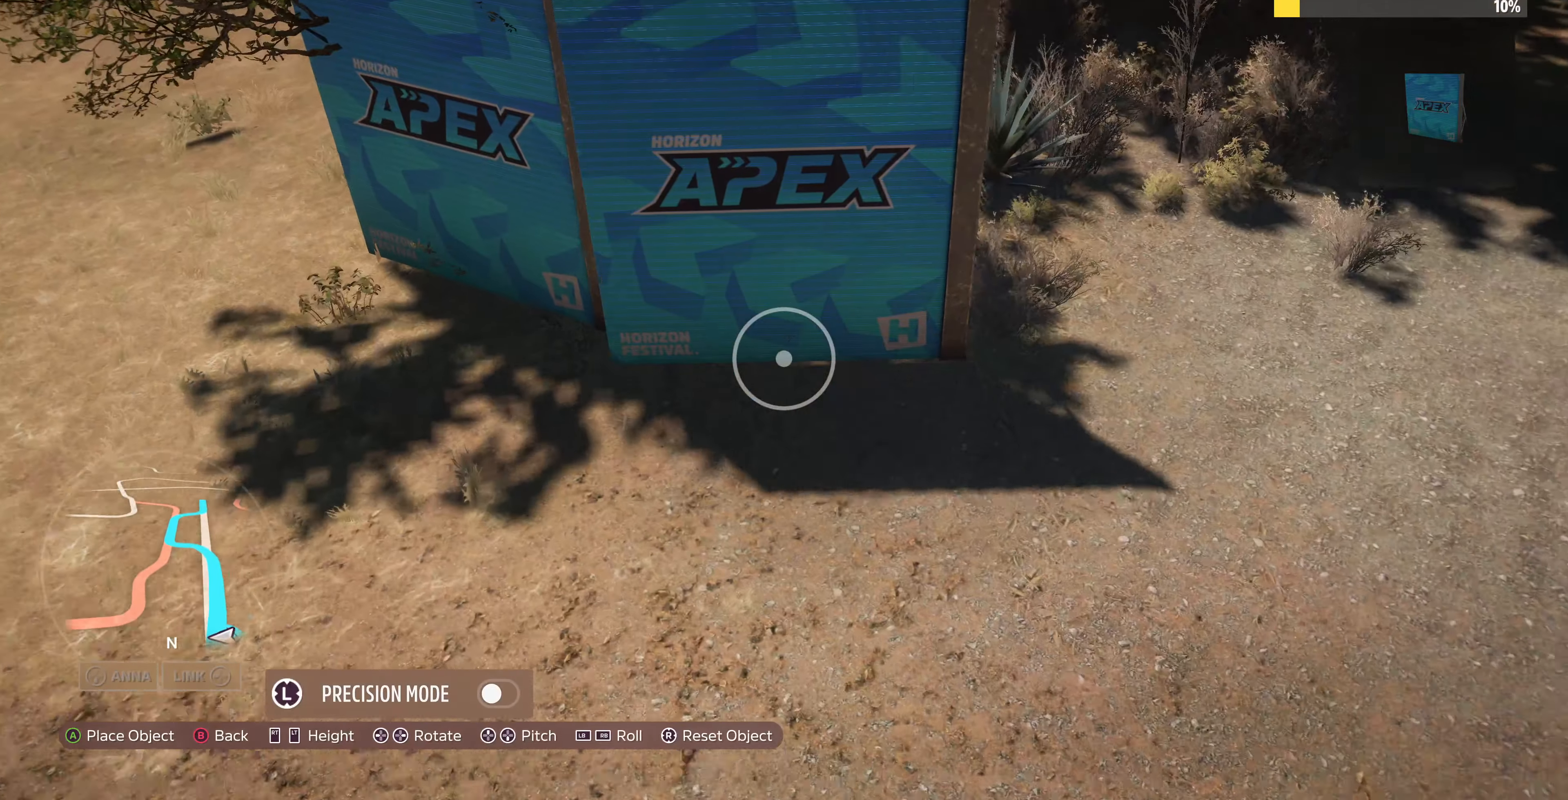
{"buttons": [], "left_stick": "center", "right_stick": "center", "events": [[100, "left_stick", "center"], [267, "left_stick", "up"], [334, "left_stick", "up-left"], [467, "left_stick", "center"]]}
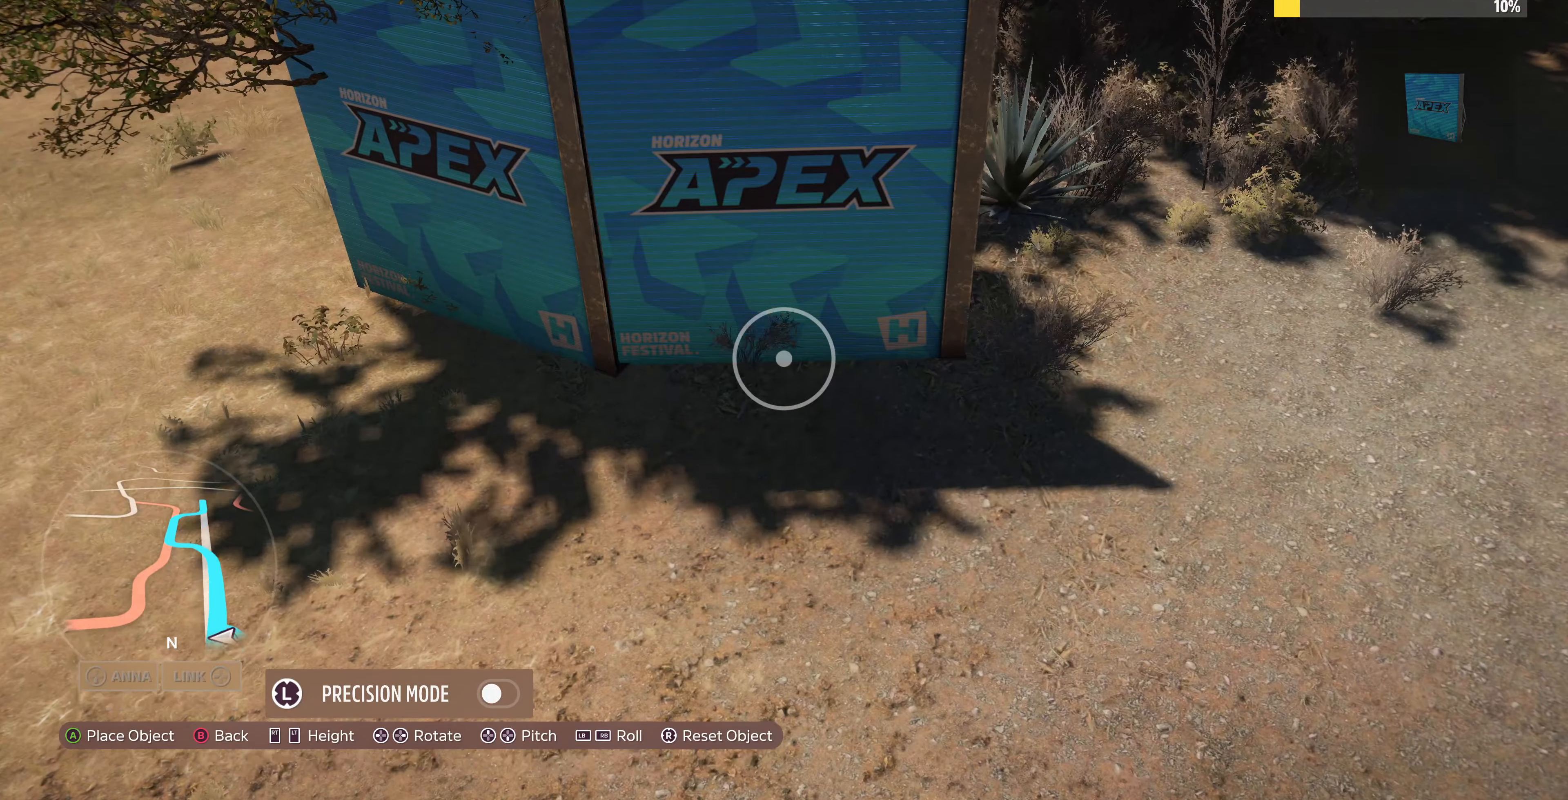
{"buttons": [], "left_stick": "center", "right_stick": "center", "events": [[167, "left_stick", "down"], [300, "left_stick", "center"]]}
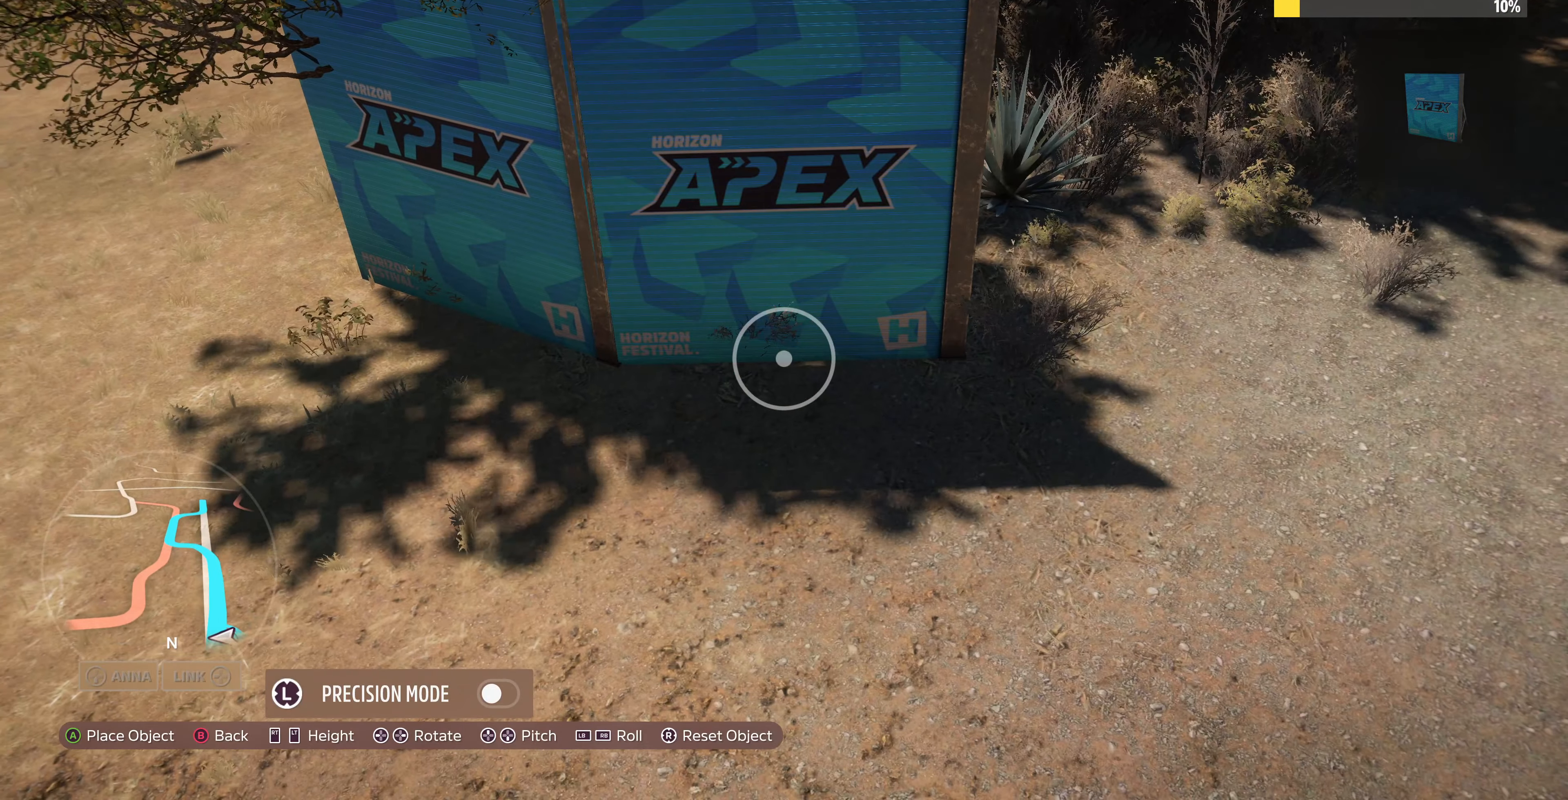
{"buttons": [], "left_stick": "center", "right_stick": "center", "events": [[134, "left_stick", "up"], [267, "left_stick", "center"], [400, "left_stick", "right"], [500, "left_stick", "center"]]}
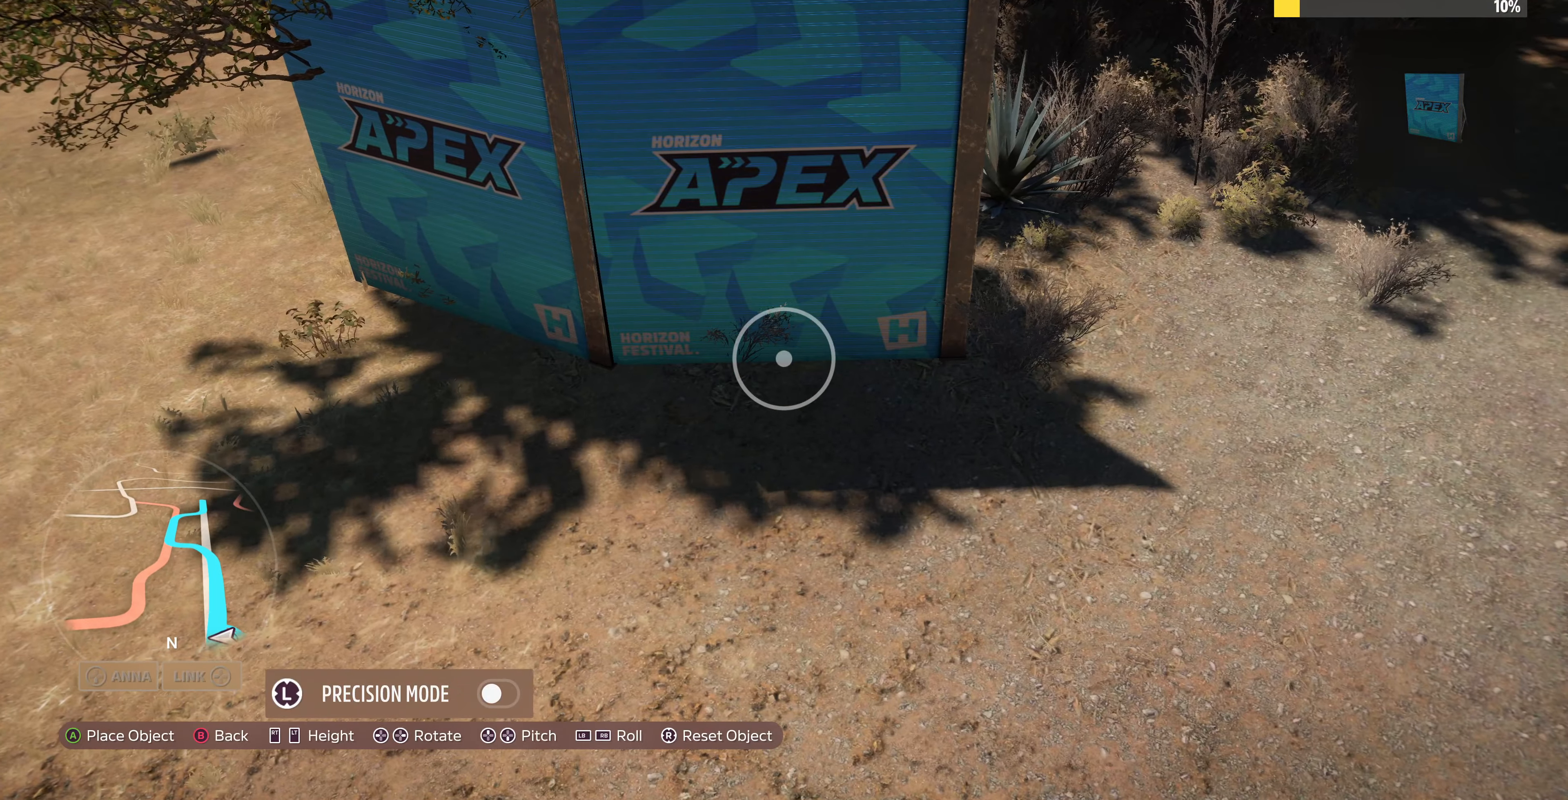
{"buttons": [], "left_stick": "center", "right_stick": "center", "events": [[334, "left_stick", "down"], [467, "left_stick", "center"]]}
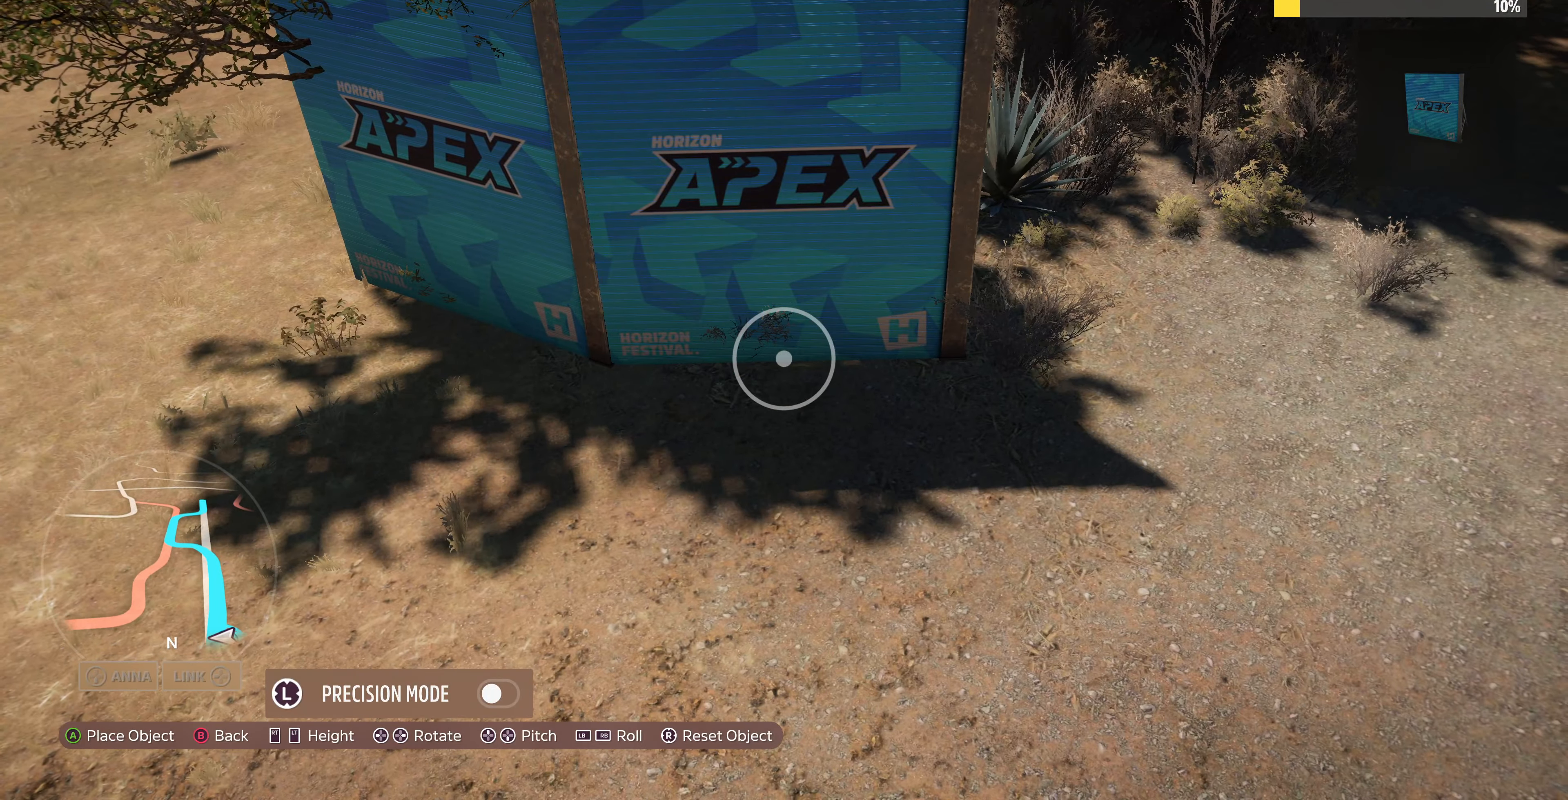
{"buttons": [], "left_stick": "center", "right_stick": "center", "events": [[267, "left_stick", "down"], [334, "left_stick", "center"]]}
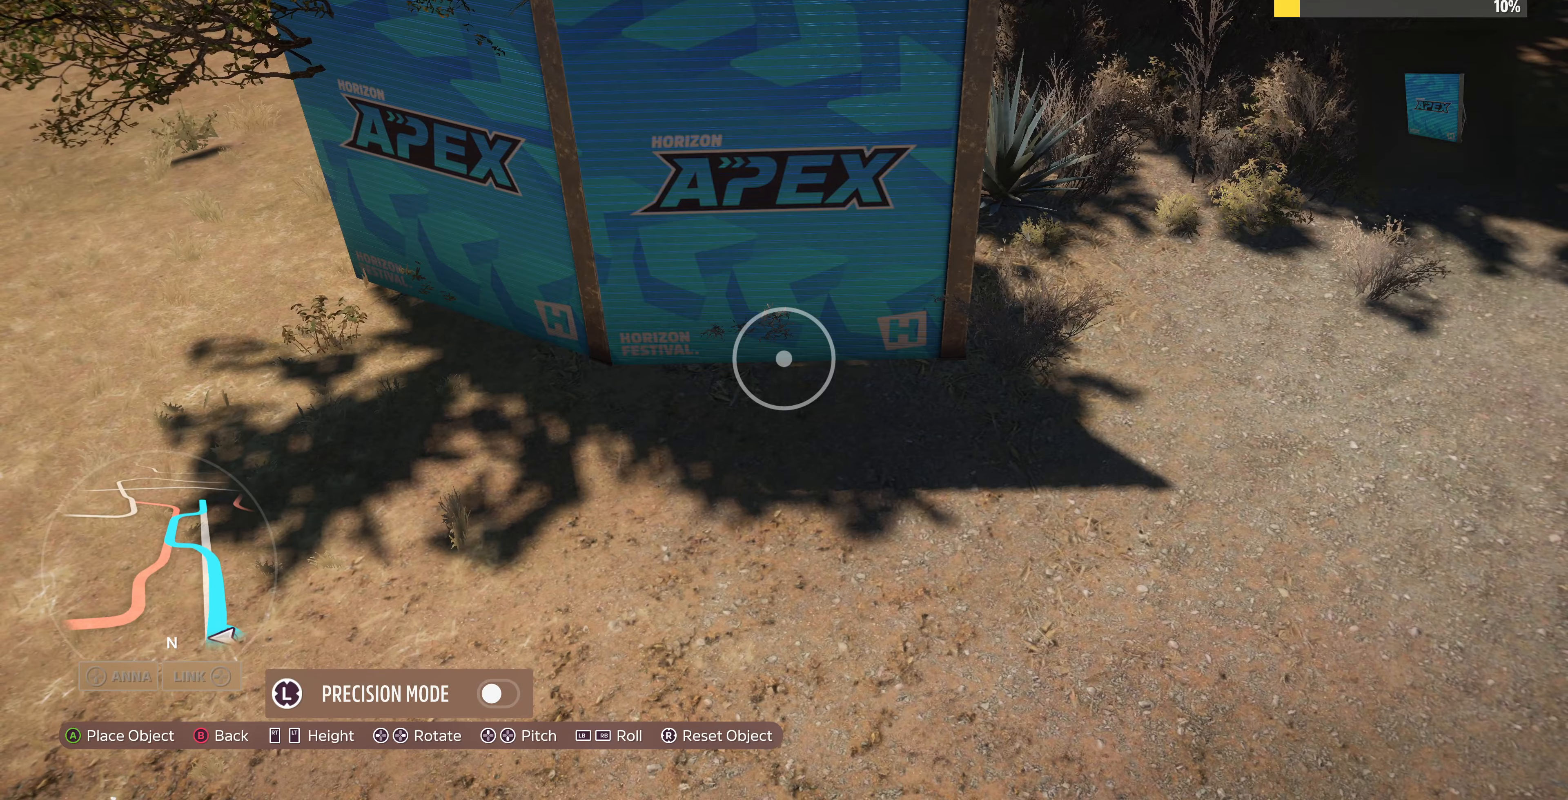
{"buttons": [], "left_stick": "up", "right_stick": "center", "events": [[133, "left_stick", "up"], [267, "left_stick", "center"], [467, "left_stick", "up"]]}
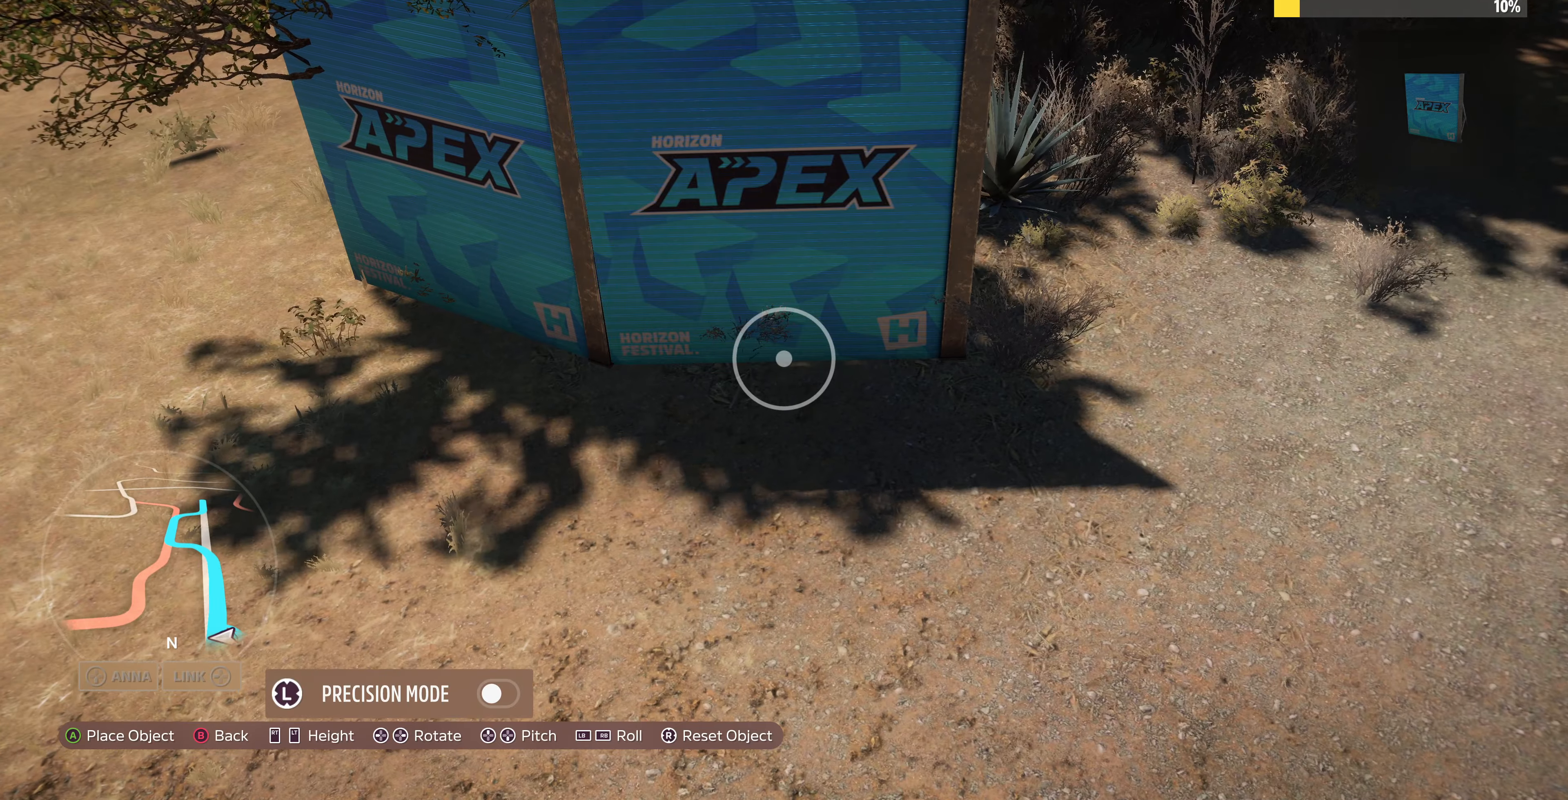
{"buttons": [], "left_stick": "center", "right_stick": "center", "events": [[133, "left_stick", "center"], [333, "CROSS", "down"], [433, "CROSS", "up"]]}
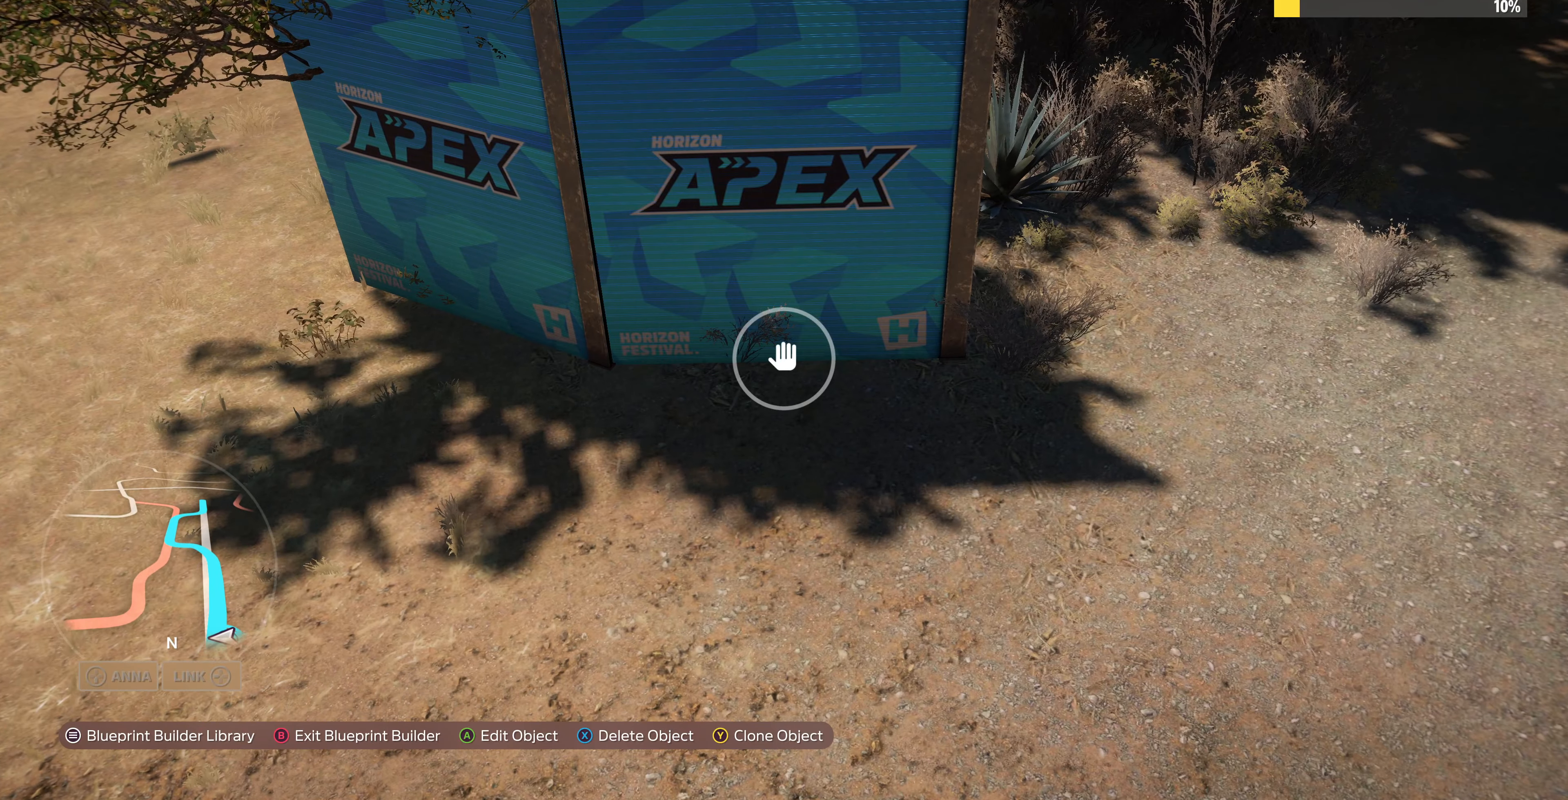
{"buttons": ["R2"], "left_stick": "center", "right_stick": "down-left", "events": [[500, "R2", "down"], [500, "right_stick", "down-left"]]}
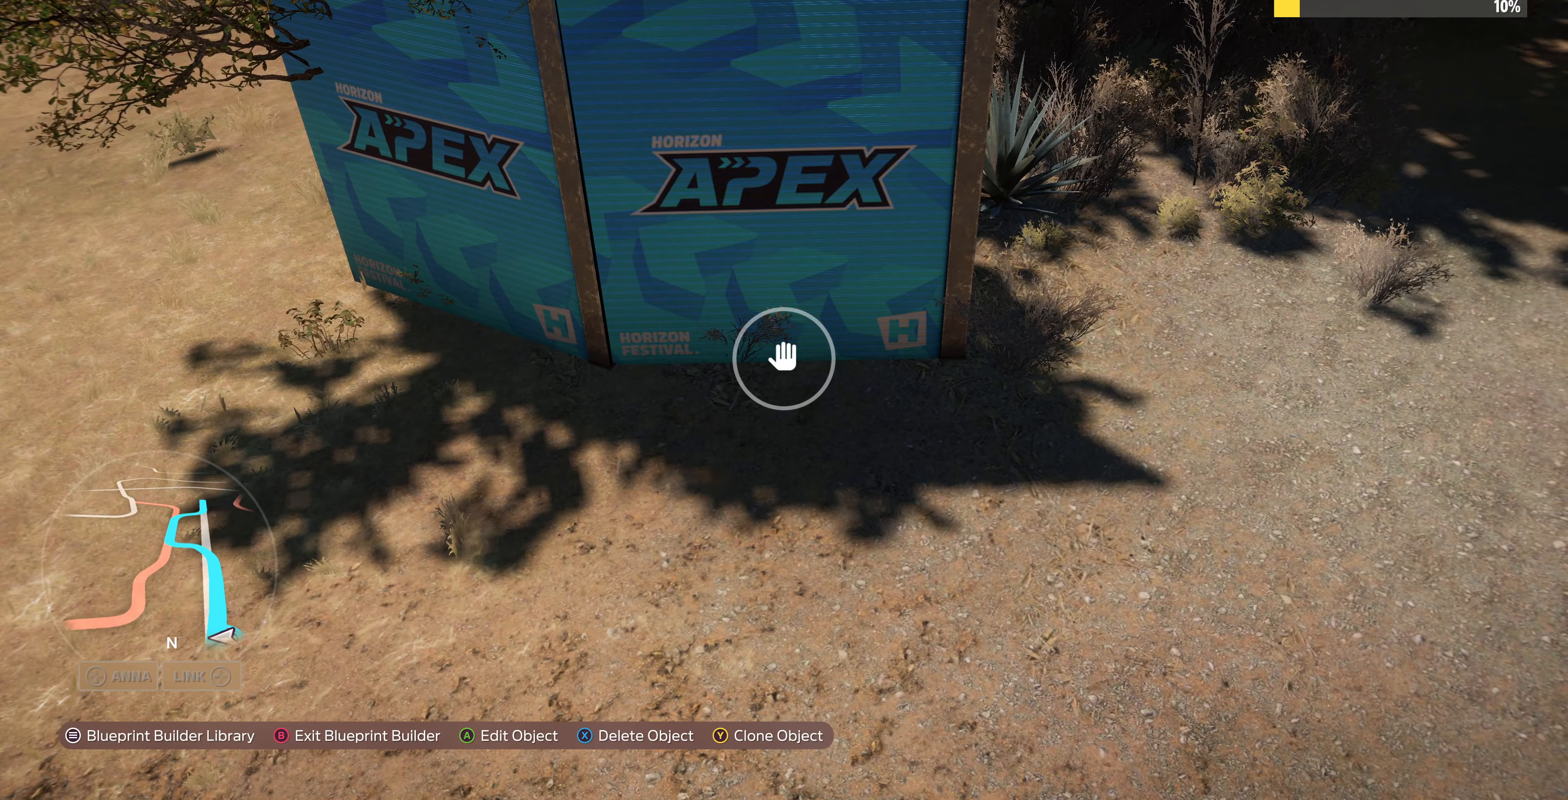
{"buttons": ["TRIANGLE"], "left_stick": "center", "right_stick": "center", "events": [[100, "left_stick", "right"], [233, "R2", "up"], [233, "right_stick", "center"], [333, "left_stick", "center"], [500, "TRIANGLE", "down"]]}
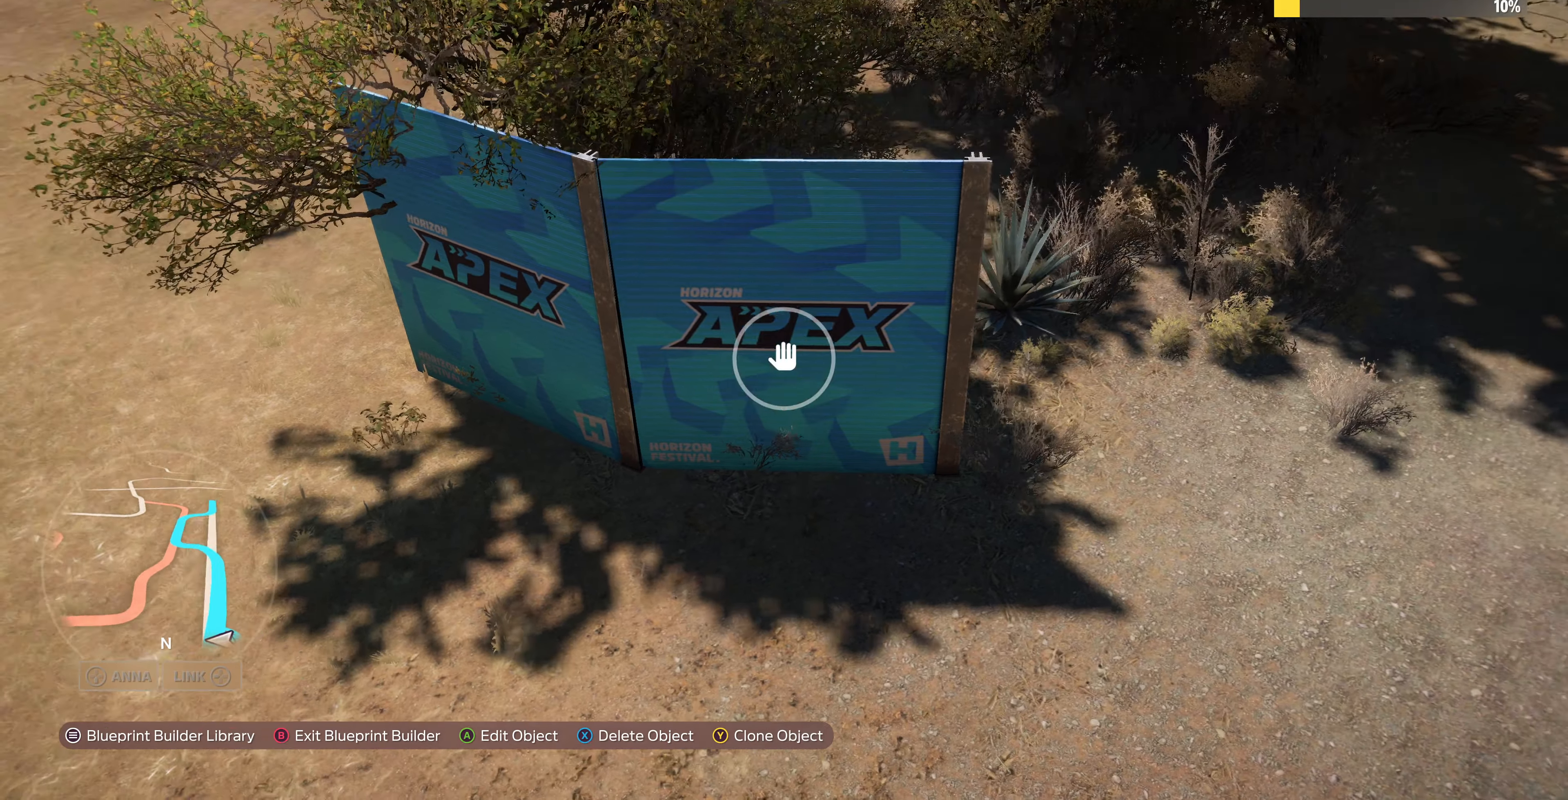
{"buttons": [], "left_stick": "right", "right_stick": "center", "events": [[33, "left_stick", "right"], [100, "TRIANGLE", "up"]]}
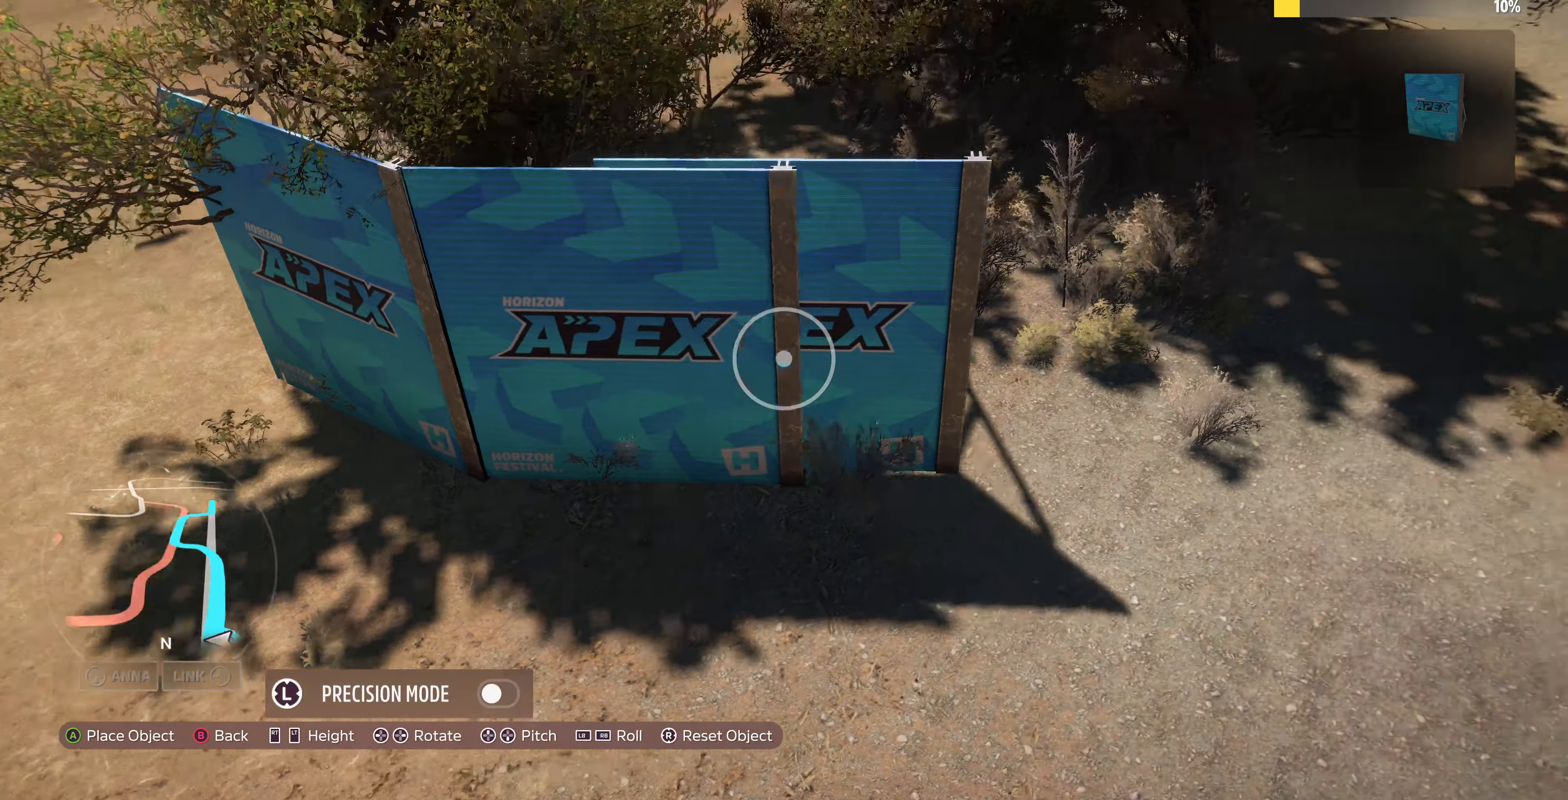
{"buttons": ["DPAD_LEFT"], "left_stick": "center", "right_stick": "center", "events": [[167, "left_stick", "center"], [333, "DPAD_LEFT", "down"]]}
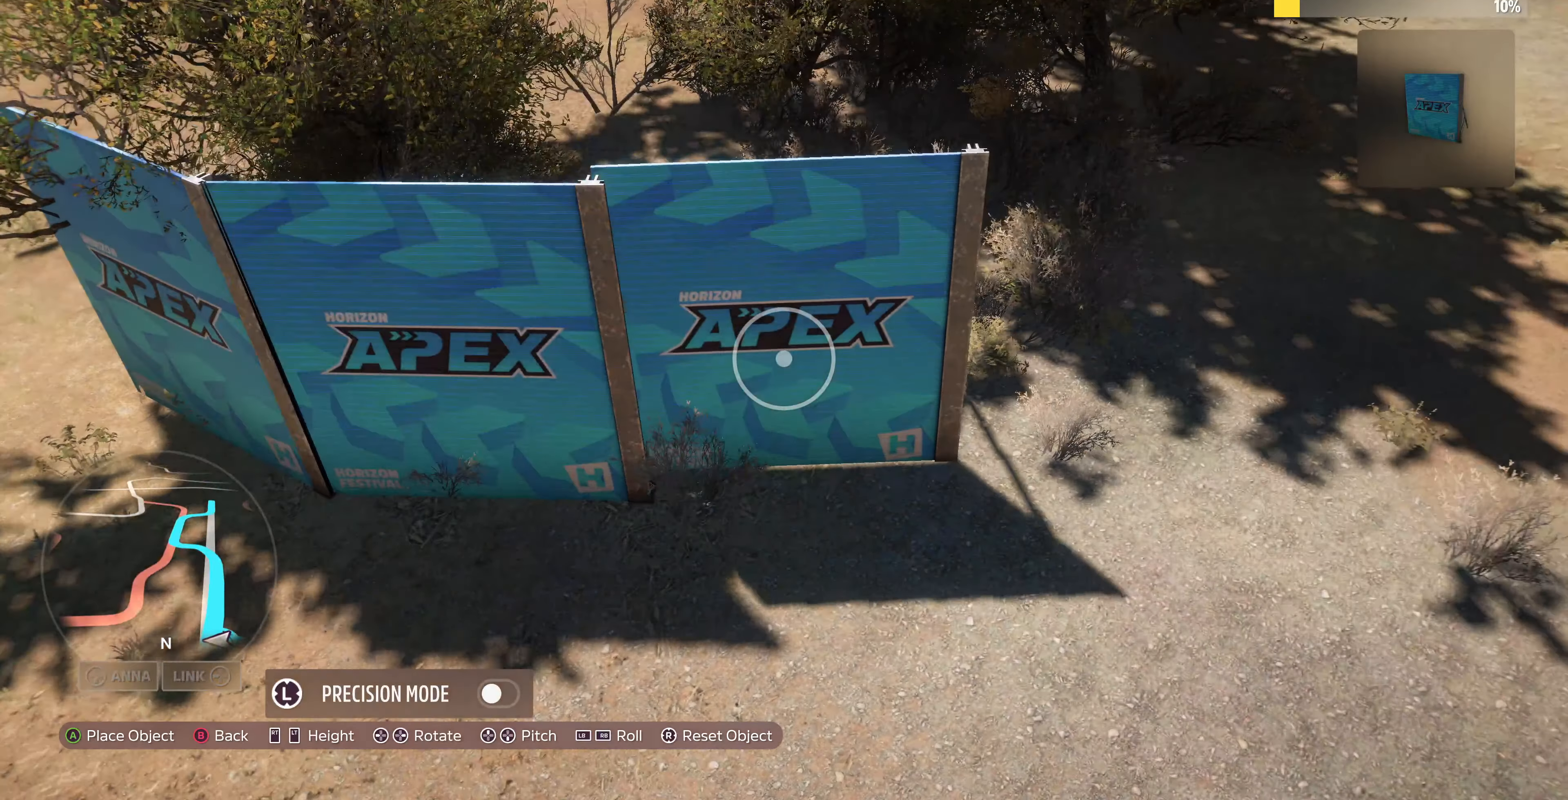
{"buttons": [], "left_stick": "center", "right_stick": "center", "events": [[433, "DPAD_LEFT", "up"]]}
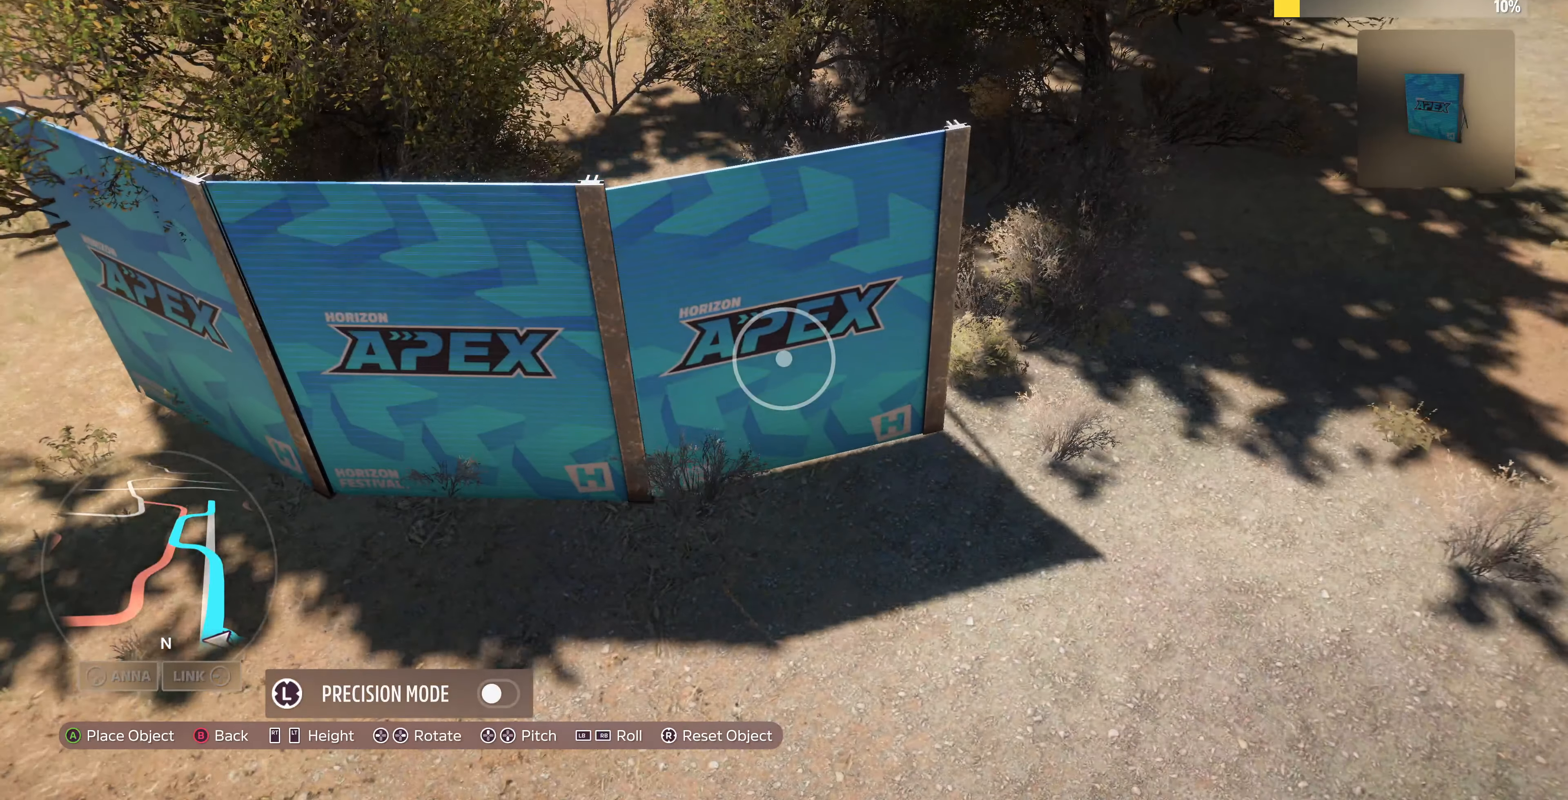
{"buttons": [], "left_stick": "up", "right_stick": "center", "events": [[33, "left_stick", "down-right"], [233, "left_stick", "center"], [500, "left_stick", "up"]]}
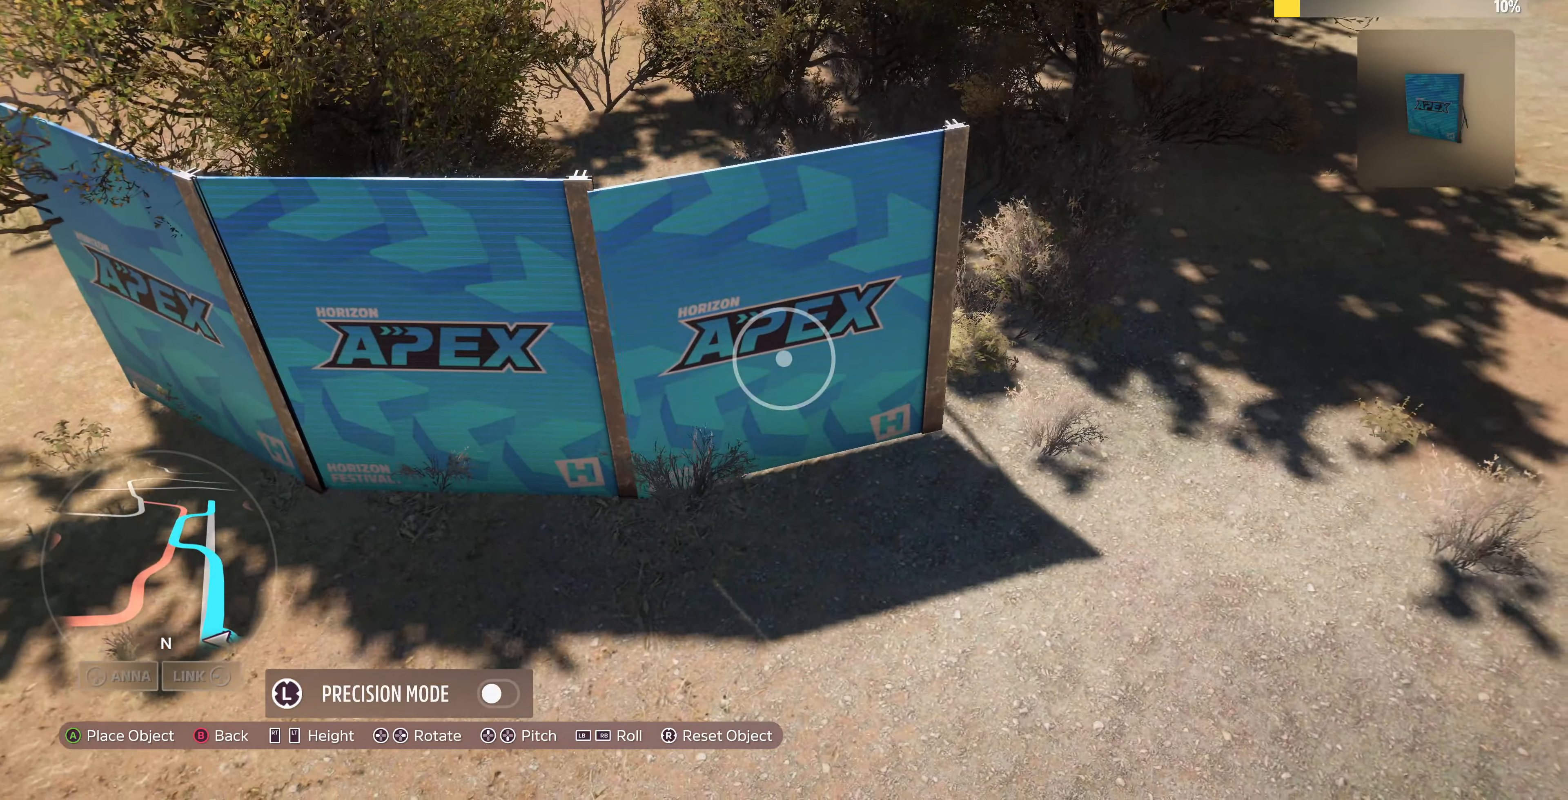
{"buttons": [], "left_stick": "center", "right_stick": "center", "events": [[133, "left_stick", "center"], [433, "left_stick", "down"], [500, "left_stick", "center"]]}
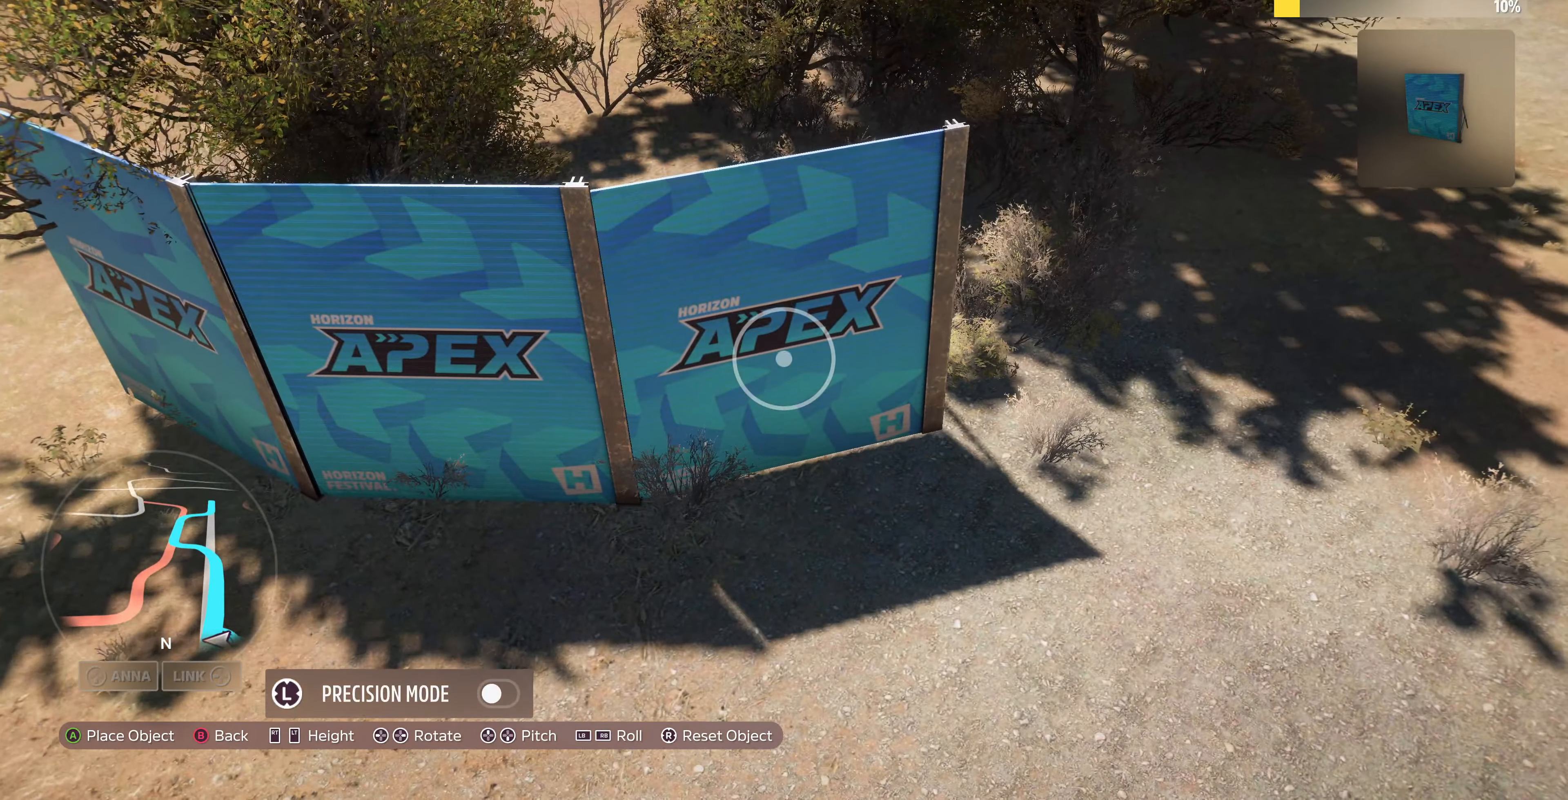
{"buttons": [], "left_stick": "center", "right_stick": "center", "events": [[167, "left_stick", "down"], [267, "left_stick", "center"]]}
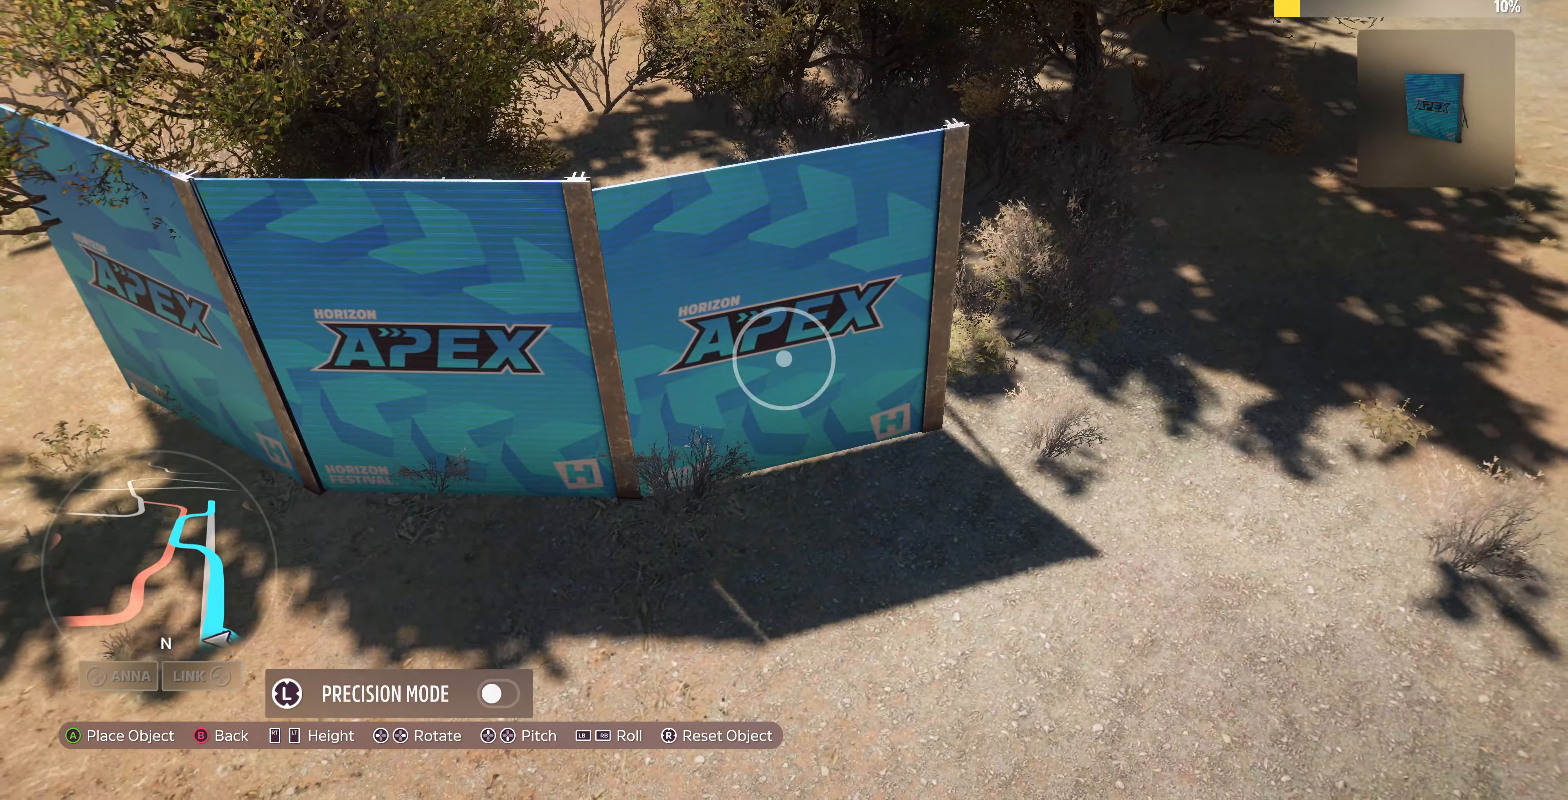
{"buttons": [], "left_stick": "center", "right_stick": "center", "events": [[67, "left_stick", "up-left"], [167, "left_stick", "down-left"], [233, "left_stick", "down"], [366, "left_stick", "center"]]}
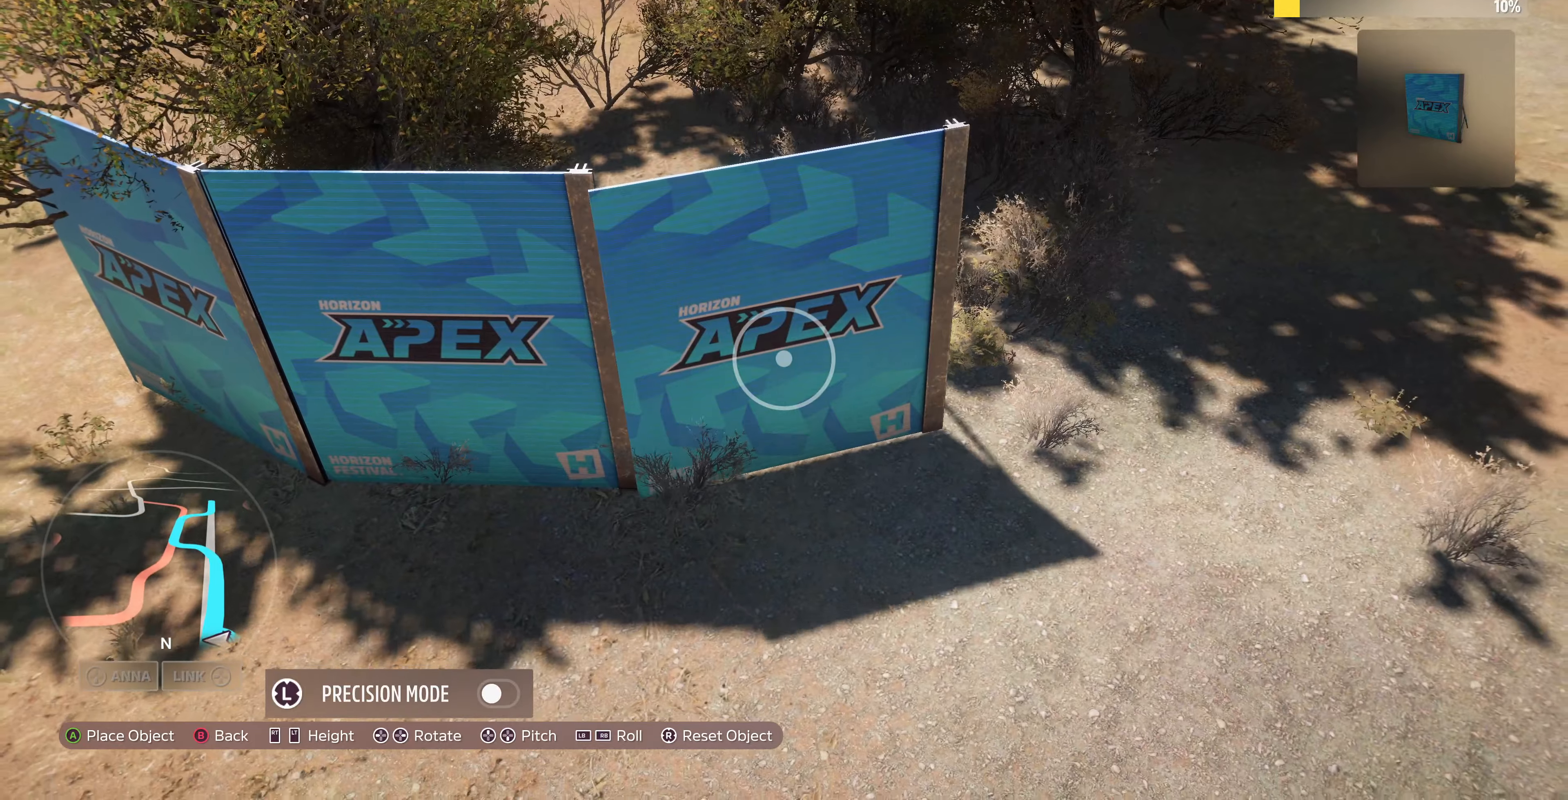
{"buttons": [], "left_stick": "center", "right_stick": "center", "events": [[100, "left_stick", "up"], [266, "left_stick", "center"], [400, "CIRCLE", "down"], [500, "CIRCLE", "up"]]}
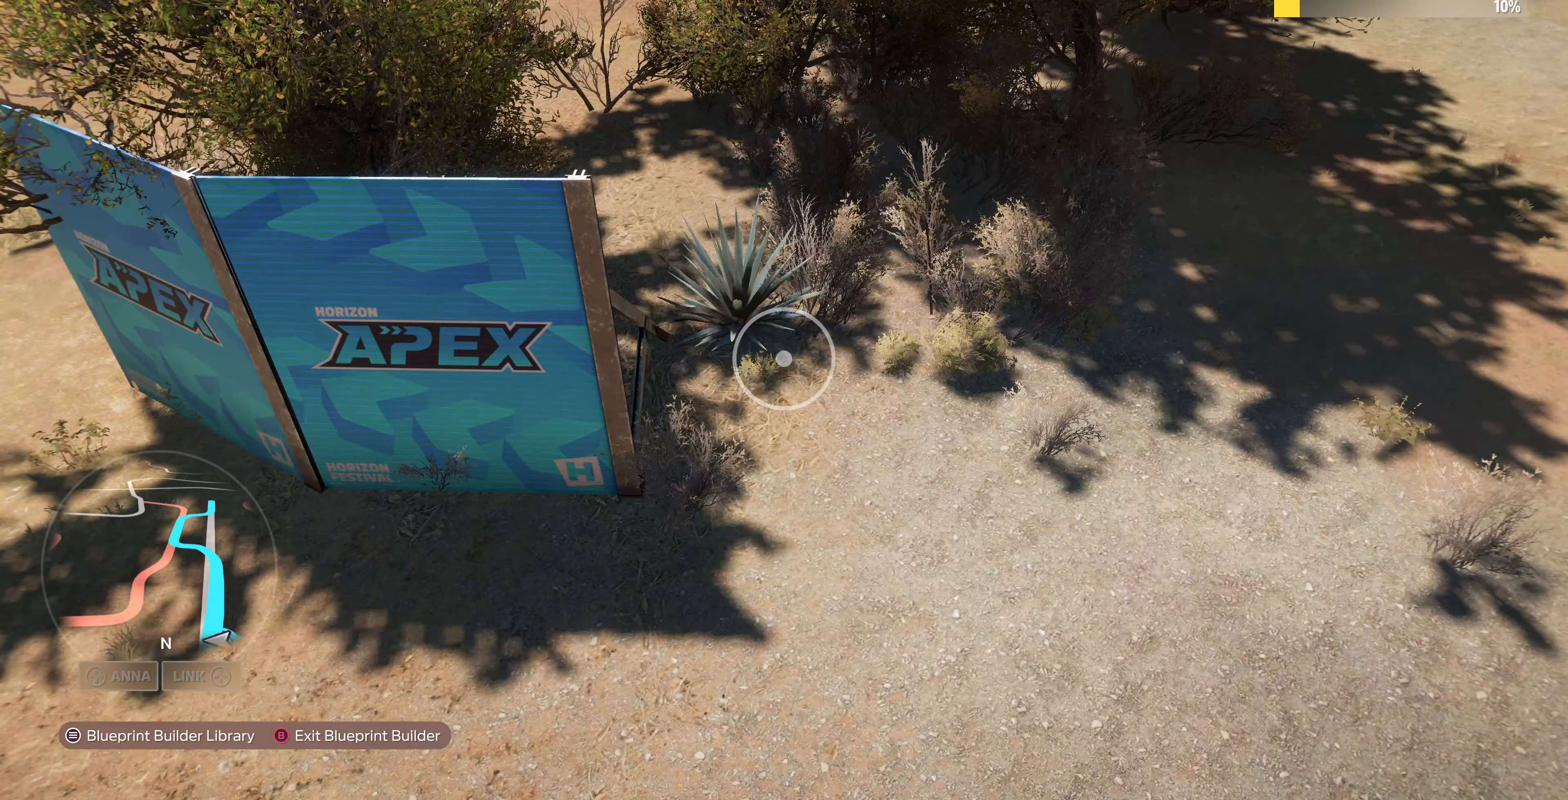
{"buttons": [], "left_stick": "center", "right_stick": "center", "events": [[333, "START", "down"], [433, "START", "up"]]}
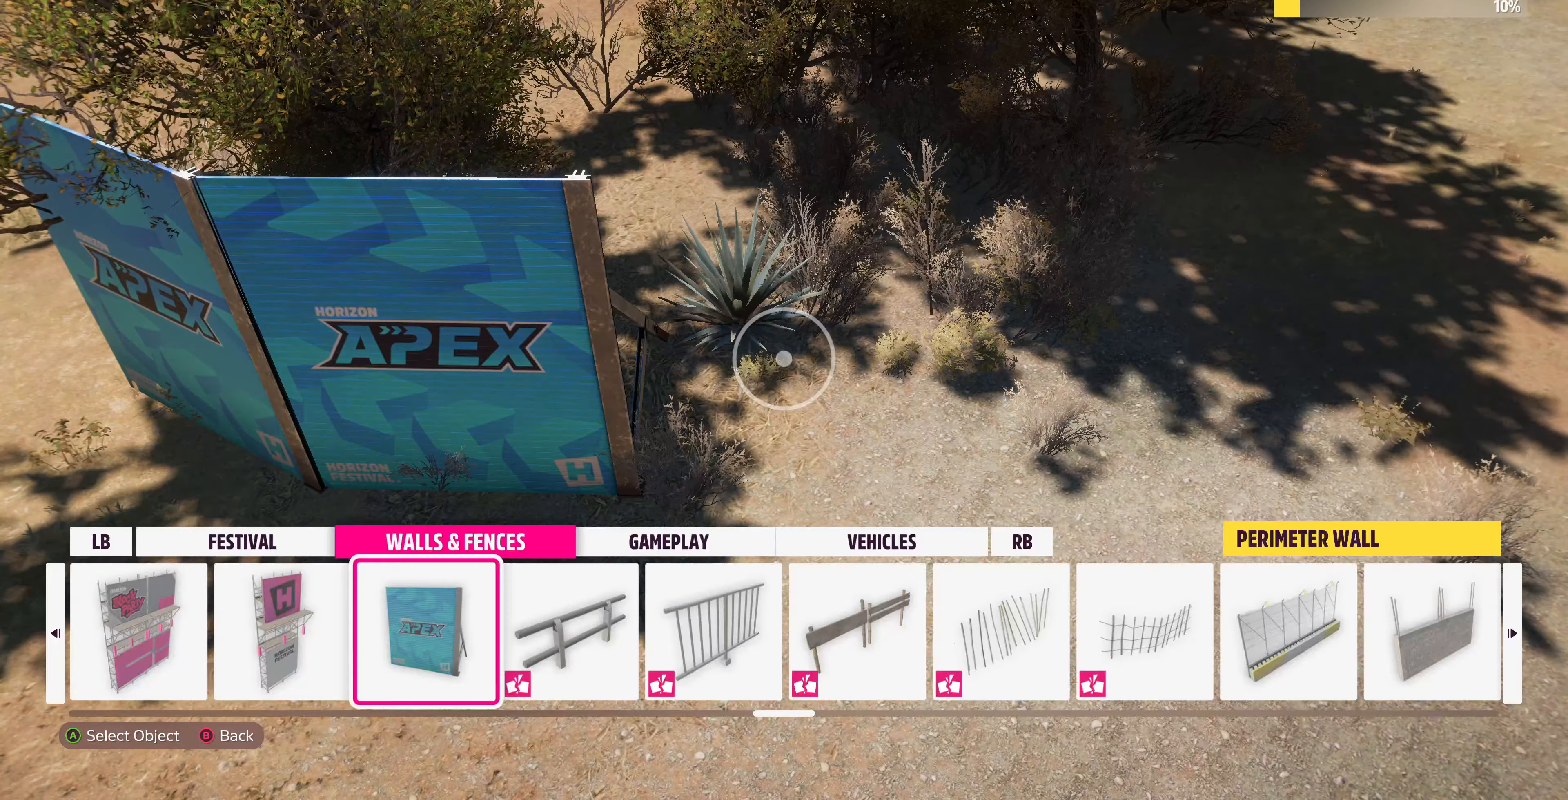
{"buttons": [], "left_stick": "right", "right_stick": "down-left", "events": [[66, "CROSS", "down"], [166, "CROSS", "up"], [200, "left_stick", "right"], [266, "right_stick", "down-left"]]}
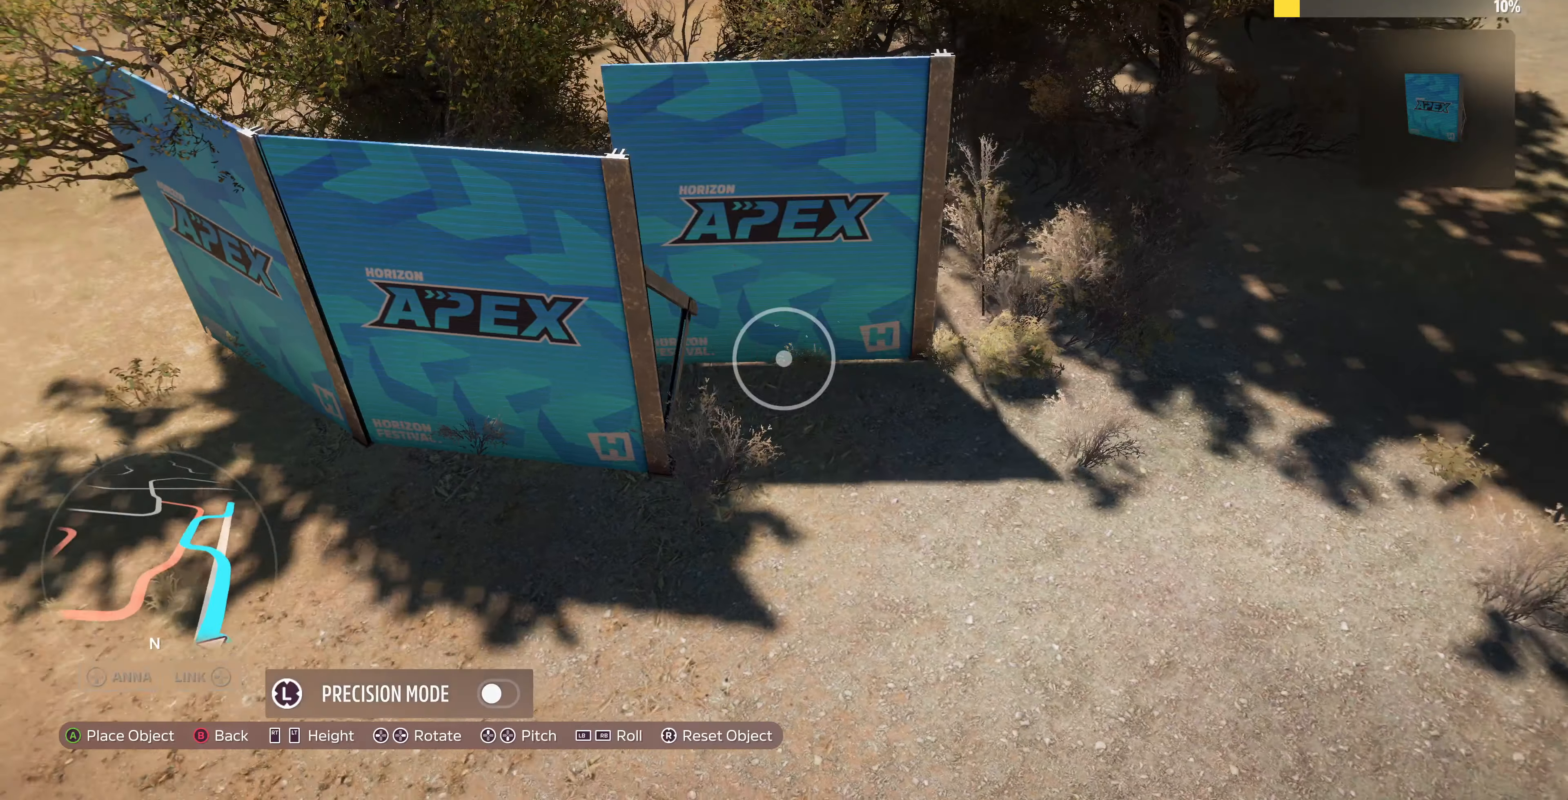
{"buttons": [], "left_stick": "up-right", "right_stick": "center", "events": [[300, "right_stick", "center"], [466, "left_stick", "up-right"]]}